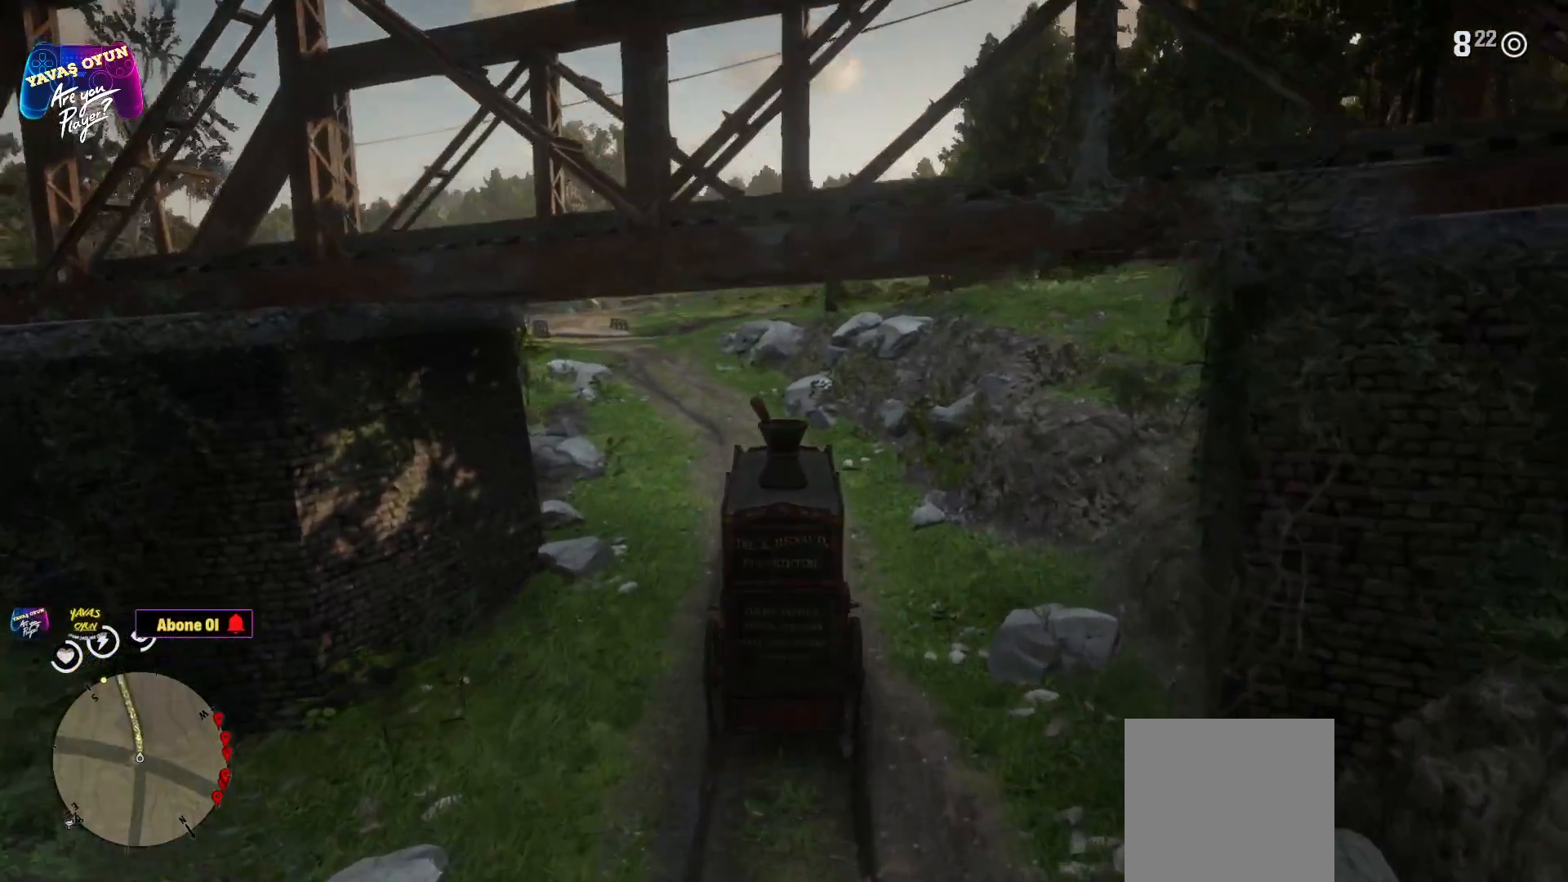
Gameplay with a controller (Xbox layout); each line is a JSON object with the inputs held at the frame after it. "events" lists button and stick changes between this image and that frame as [ms after this image, input, new state], when the widget could be followed in between.
{"buttons": [], "left_stick": "left", "right_stick": "center", "events": [[33, "left_stick", "center"], [83, "A", "up"], [183, "A", "down"], [300, "A", "up"], [300, "left_stick", "left"]]}
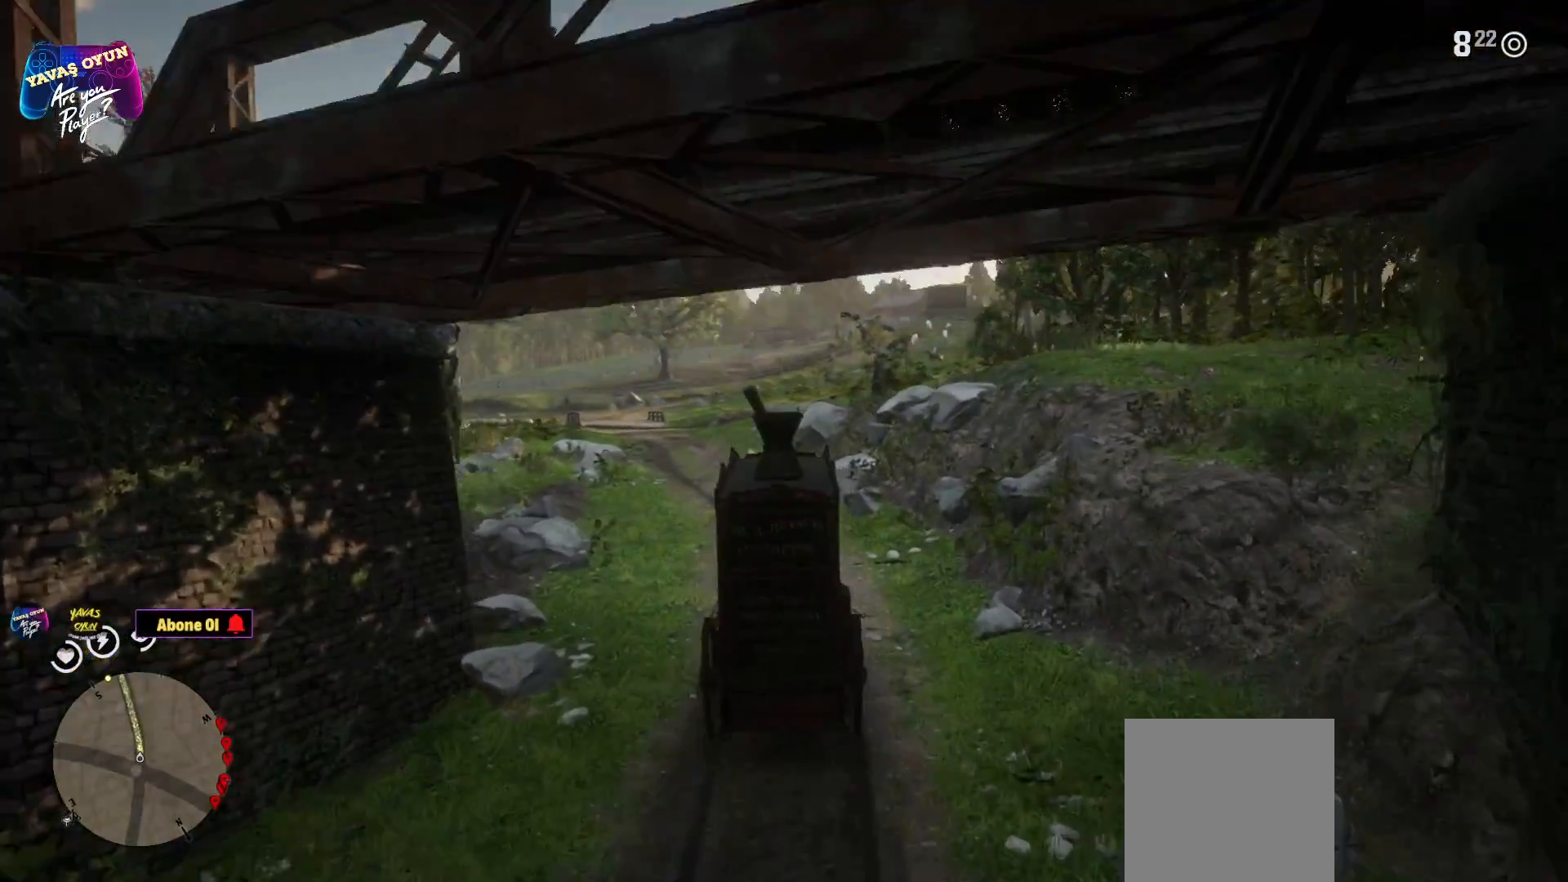
{"buttons": [], "left_stick": "center", "right_stick": "center", "events": [[33, "A", "down"], [133, "A", "up"], [250, "A", "down"], [250, "left_stick", "center"], [267, "A", "up"], [383, "A", "down"], [383, "left_stick", "left"], [483, "A", "up"], [483, "left_stick", "center"]]}
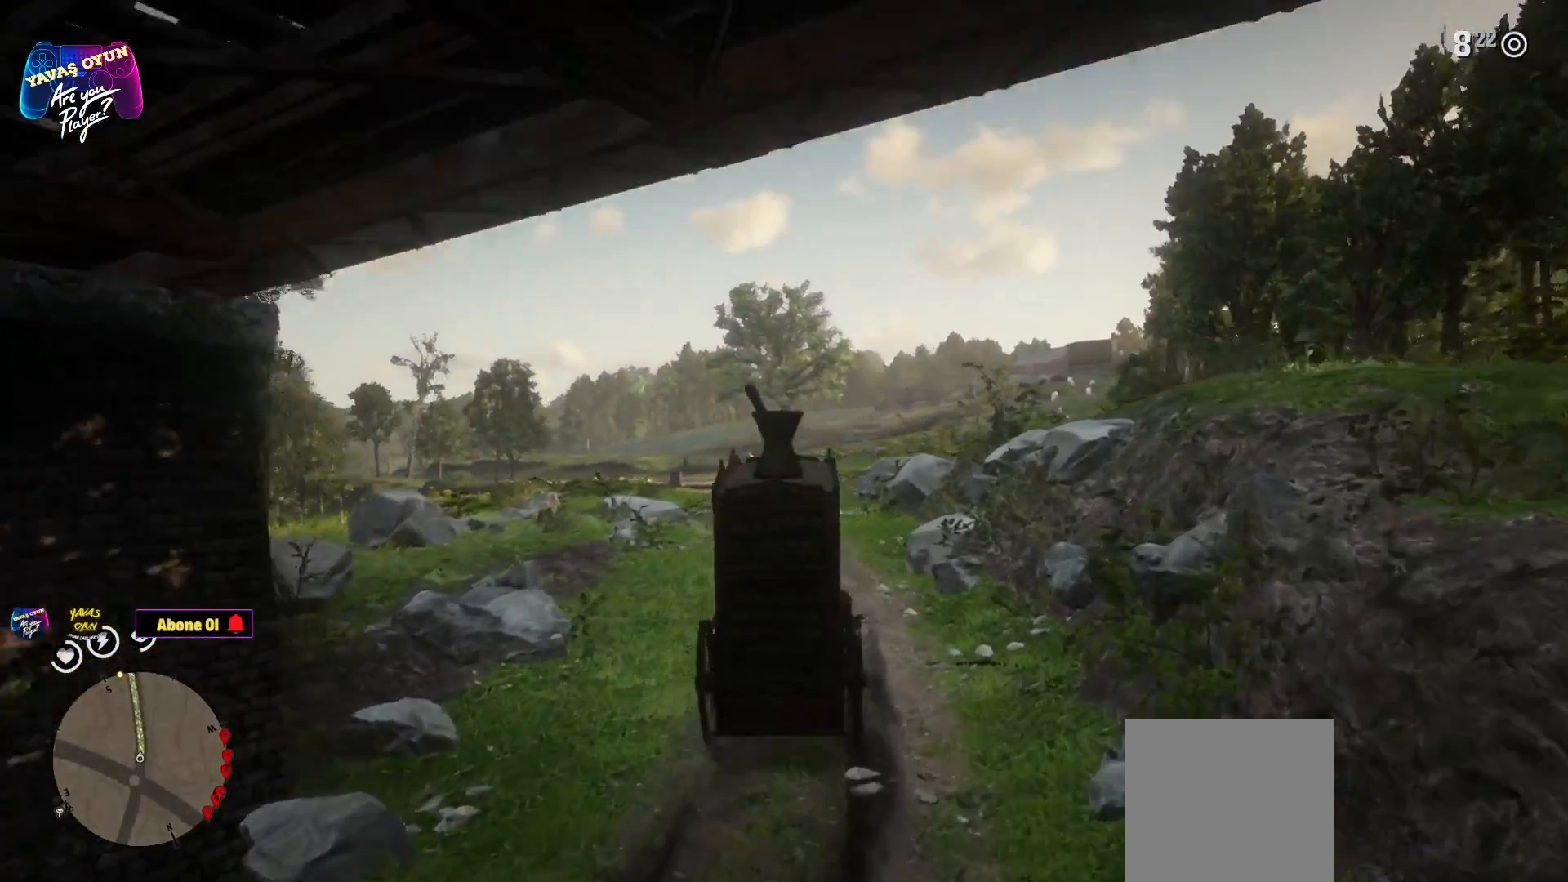
{"buttons": [], "left_stick": "center", "right_stick": "down-right", "events": [[117, "A", "down"], [233, "A", "up"], [233, "left_stick", "left"], [350, "left_stick", "center"], [467, "right_stick", "down-right"]]}
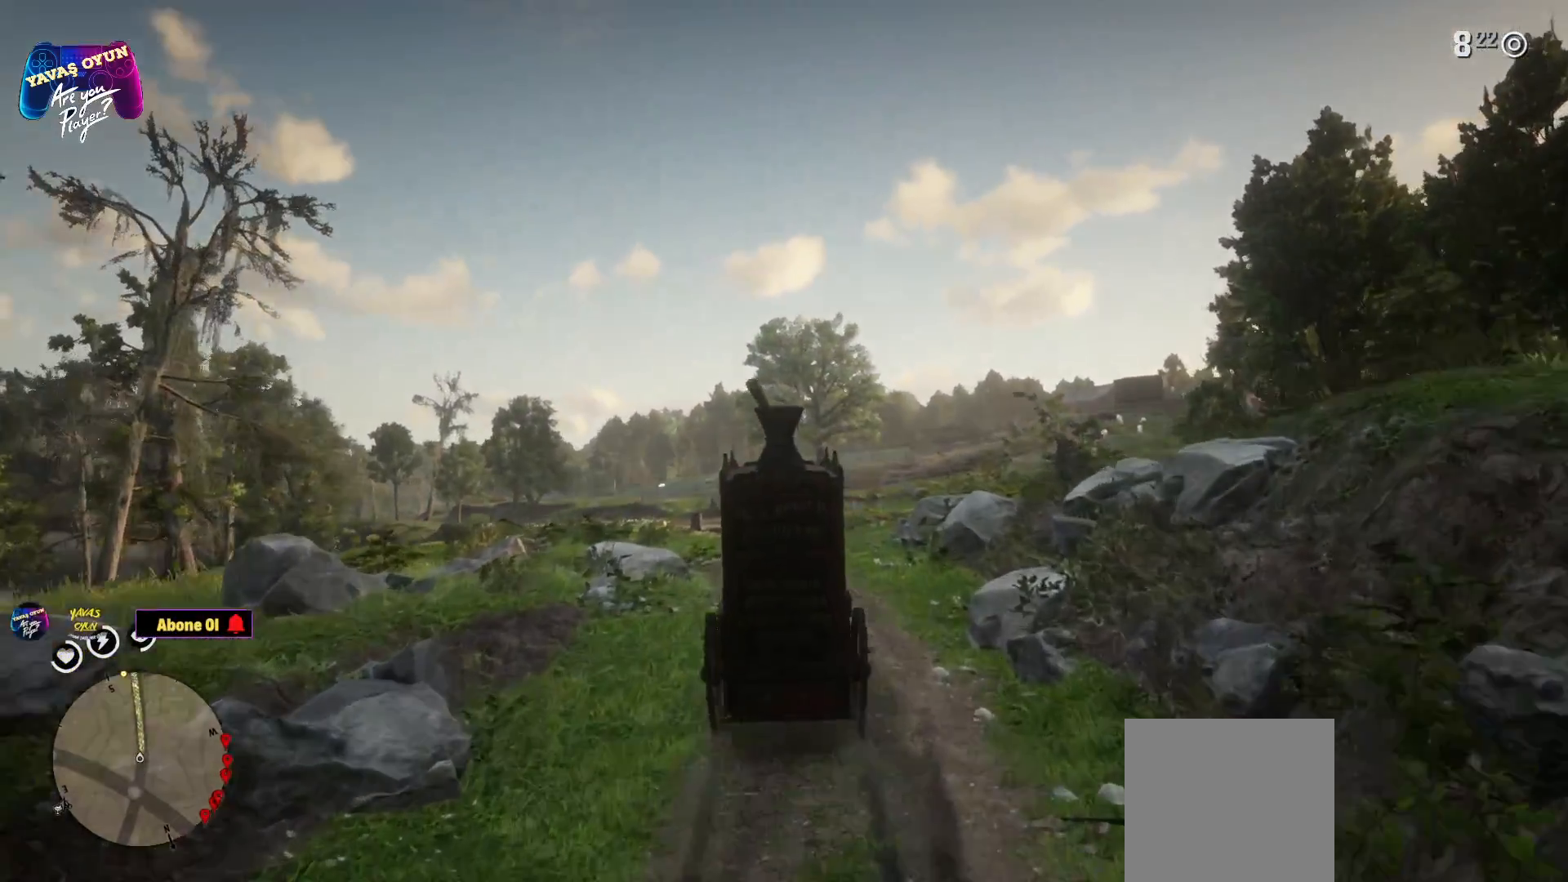
{"buttons": [], "left_stick": "center", "right_stick": "center", "events": [[367, "right_stick", "center"]]}
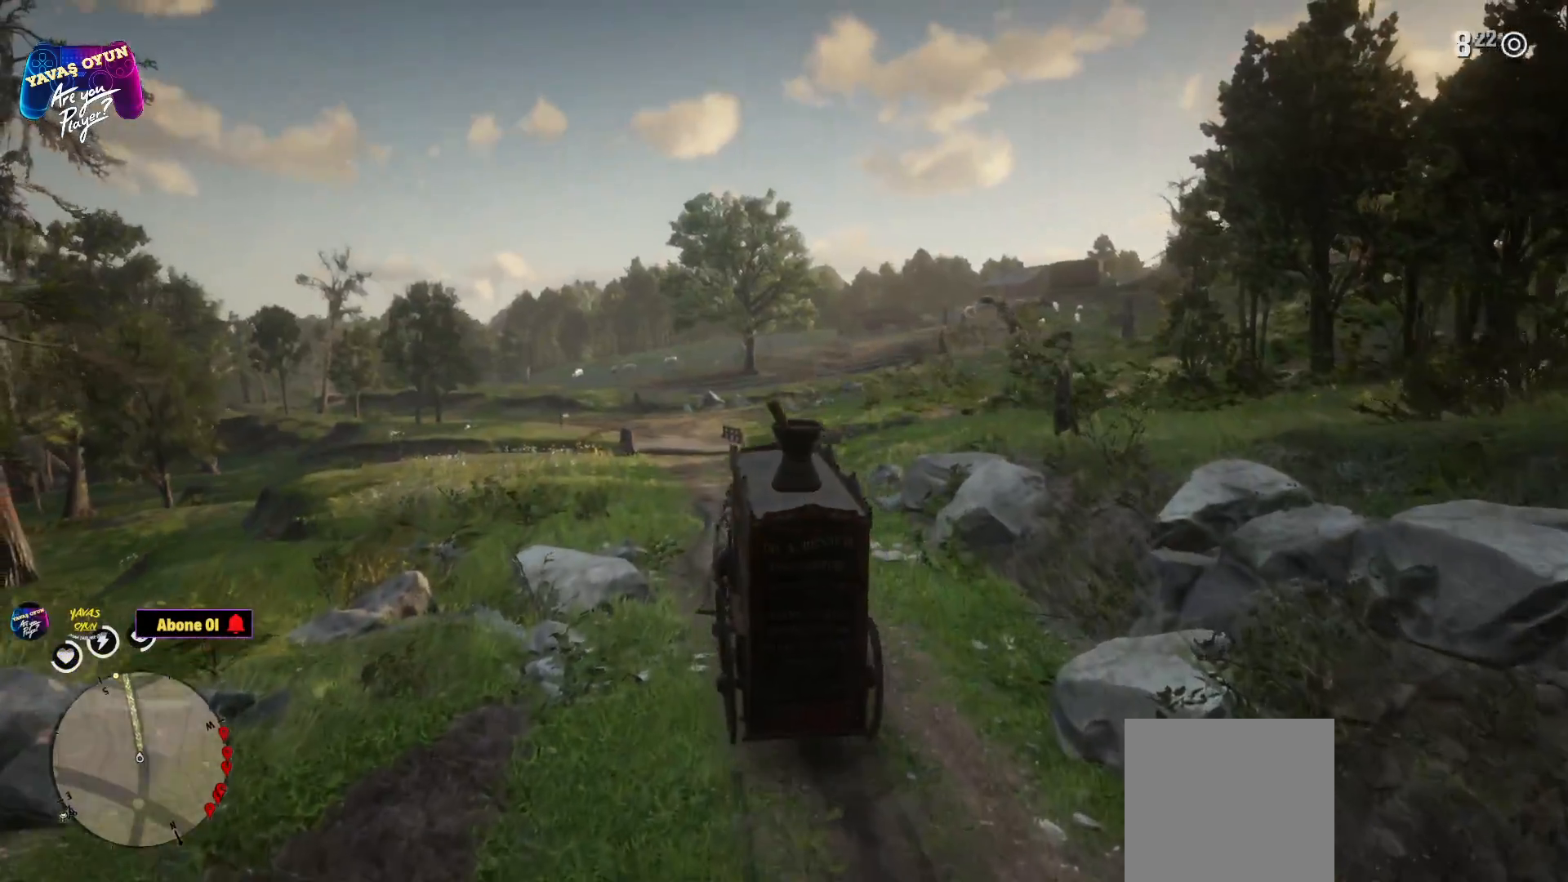
{"buttons": ["A"], "left_stick": "center", "right_stick": "center", "events": [[100, "left_stick", "left"], [283, "left_stick", "center"], [417, "A", "down"]]}
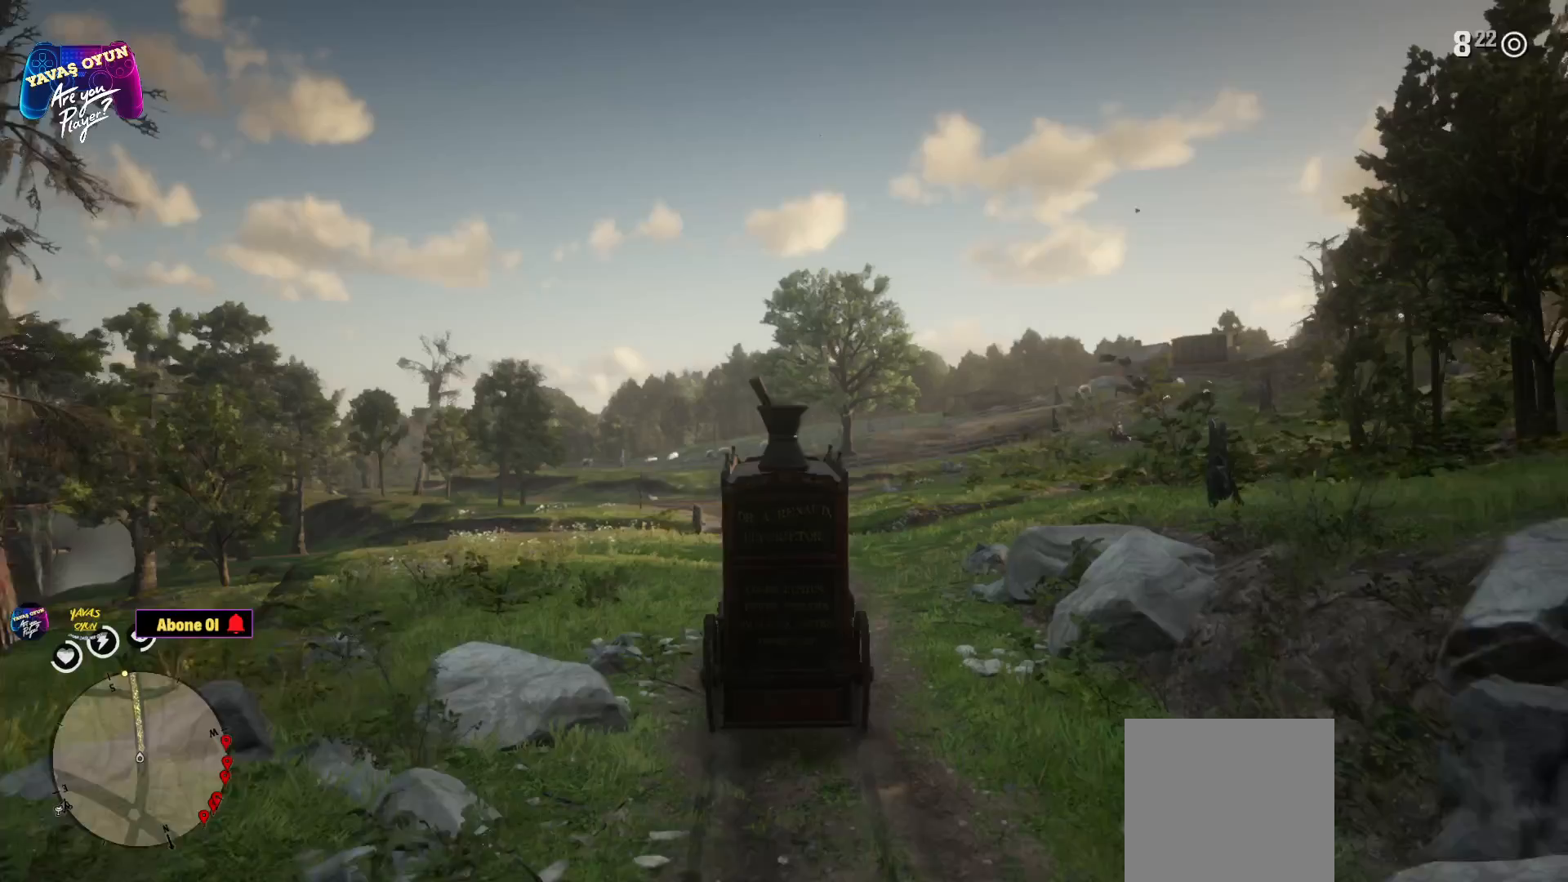
{"buttons": [], "left_stick": "center", "right_stick": "down", "events": [[17, "A", "up"], [167, "right_stick", "down"]]}
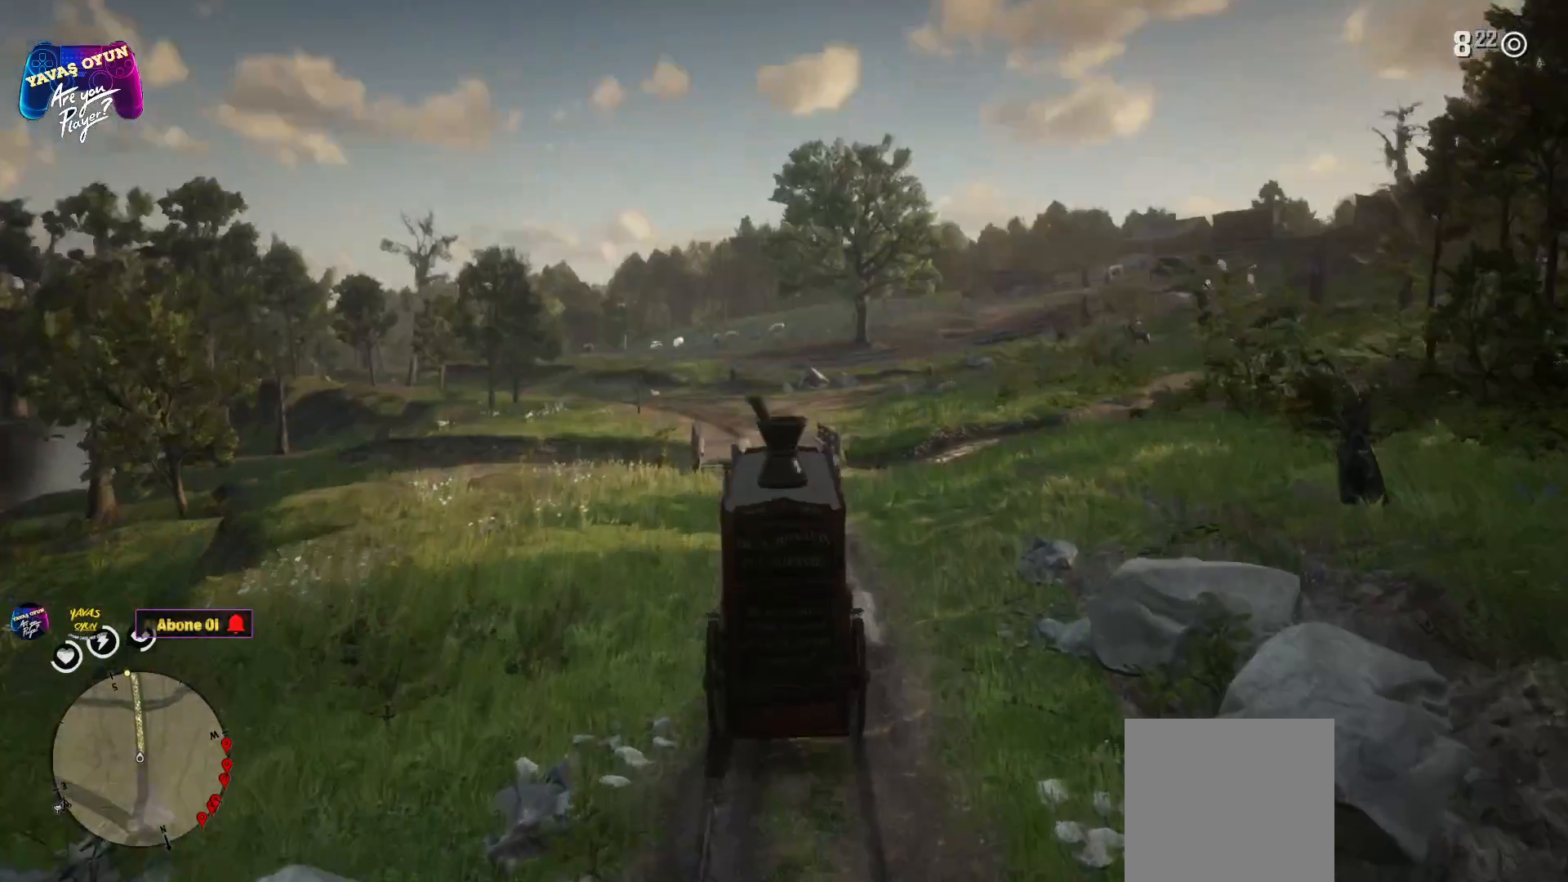
{"buttons": [], "left_stick": "left", "right_stick": "center", "events": [[133, "right_stick", "center"], [383, "left_stick", "left"]]}
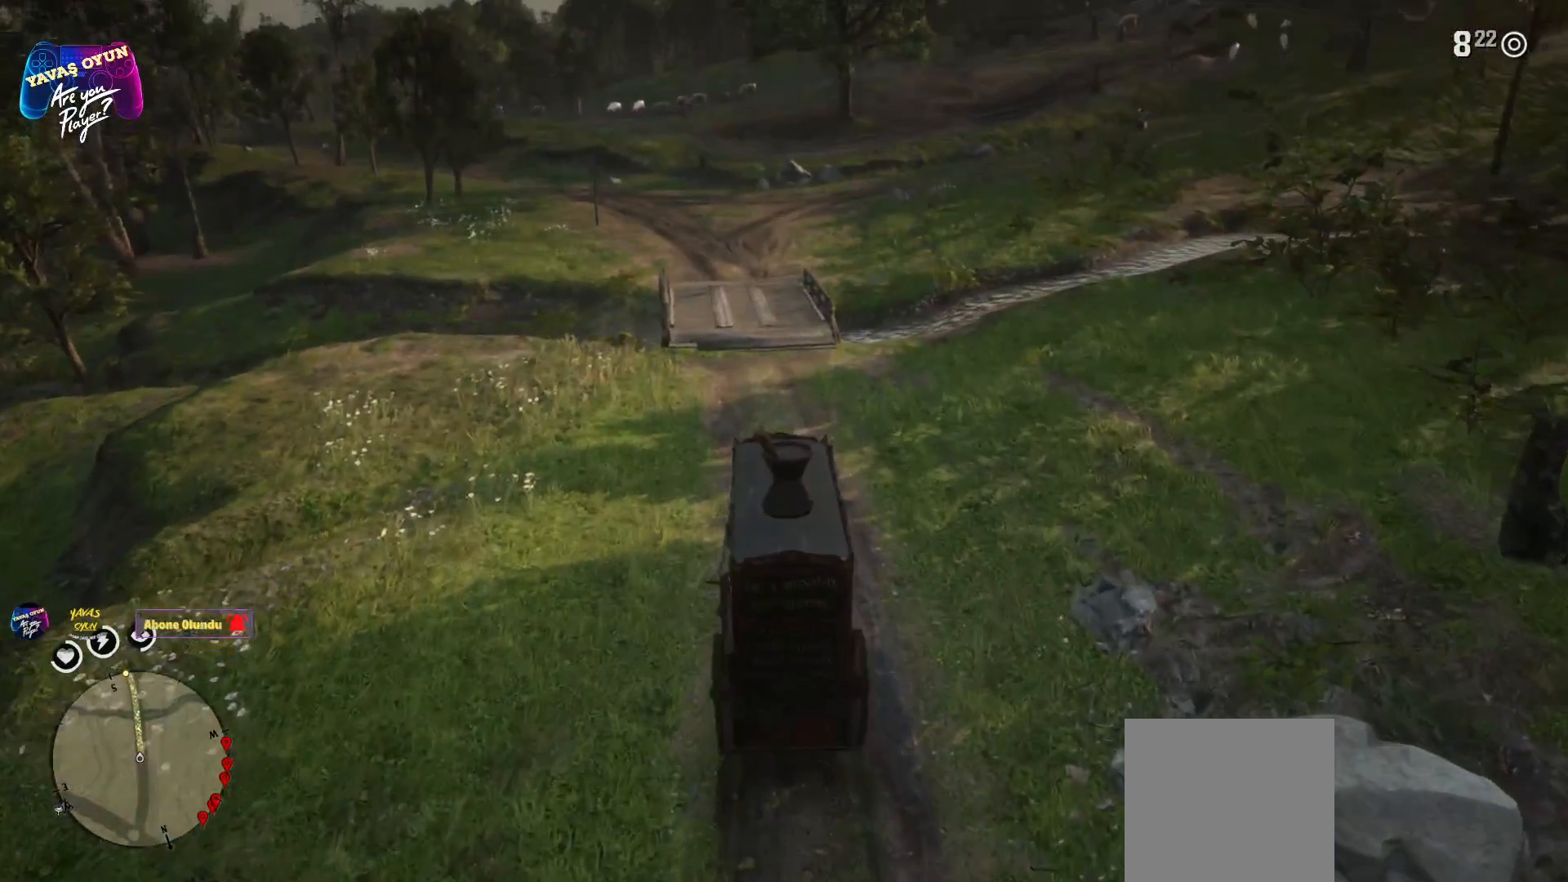
{"buttons": ["A"], "left_stick": "center", "right_stick": "center", "events": [[217, "A", "down"], [317, "A", "up"], [317, "left_stick", "center"], [433, "A", "down"]]}
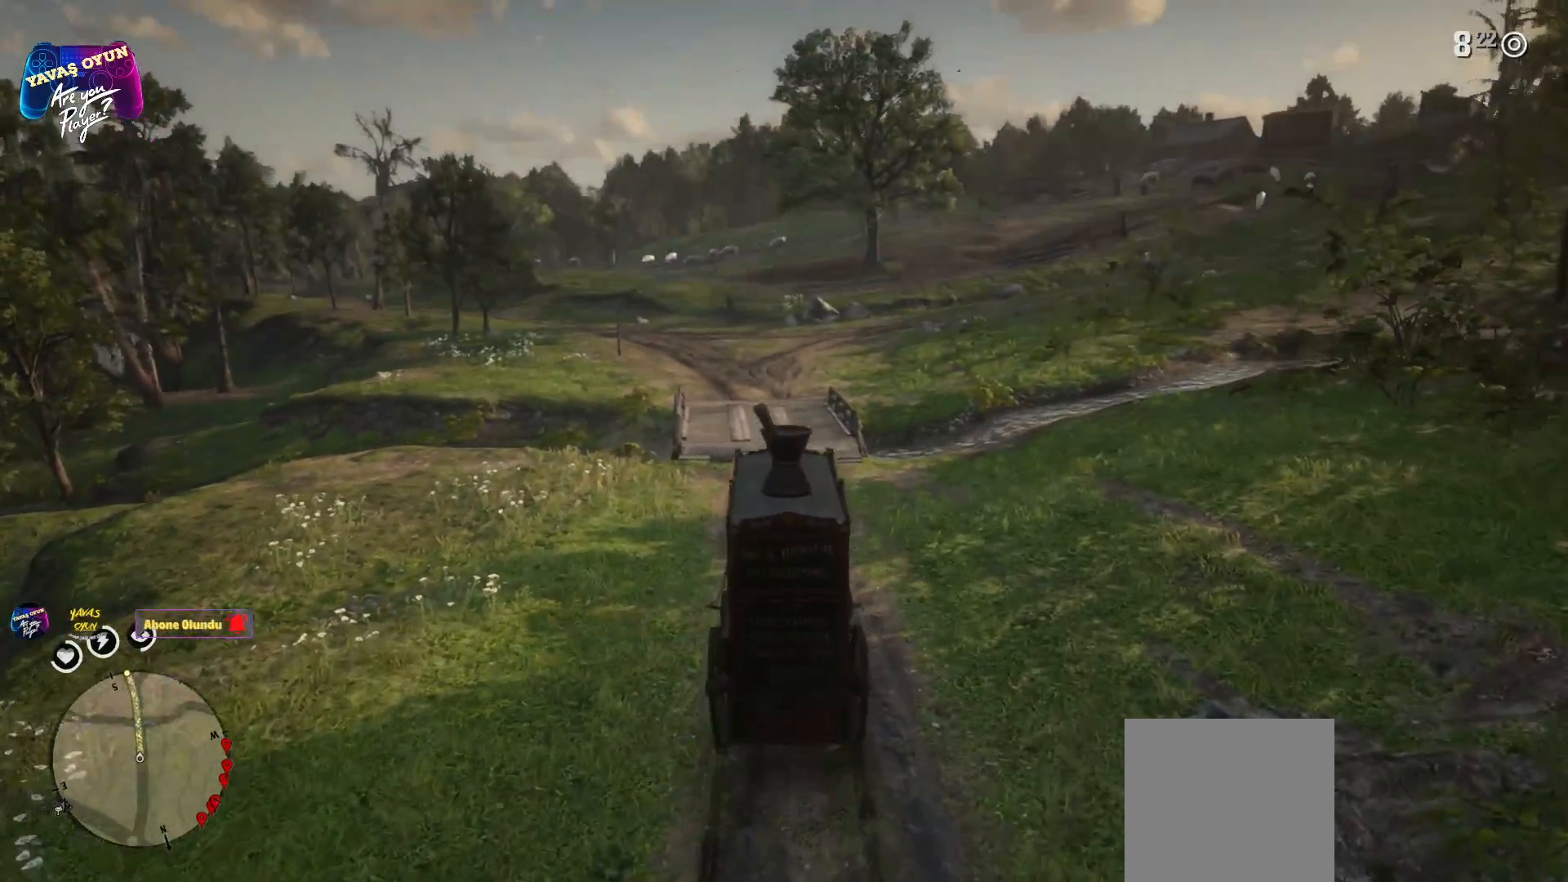
{"buttons": ["A"], "left_stick": "center", "right_stick": "center", "events": [[33, "left_stick", "left"], [83, "A", "up"], [83, "left_stick", "center"], [167, "A", "down"], [283, "A", "up"], [283, "left_stick", "left"], [400, "A", "down"], [400, "left_stick", "center"]]}
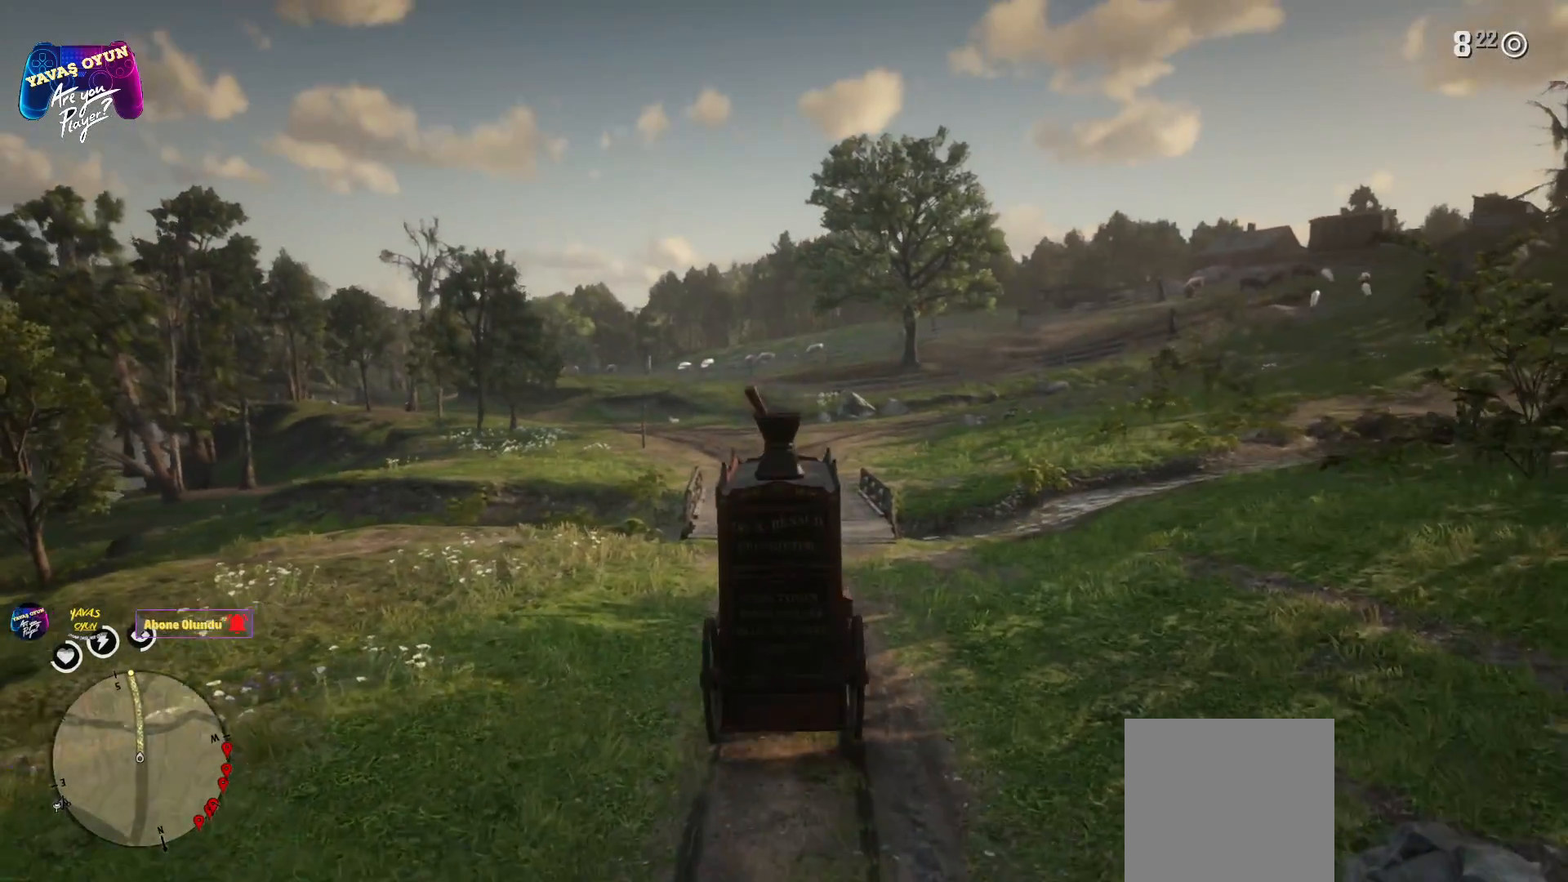
{"buttons": ["A"], "left_stick": "center", "right_stick": "center", "events": [[17, "A", "up"], [117, "A", "down"], [133, "left_stick", "left"], [250, "left_stick", "center"]]}
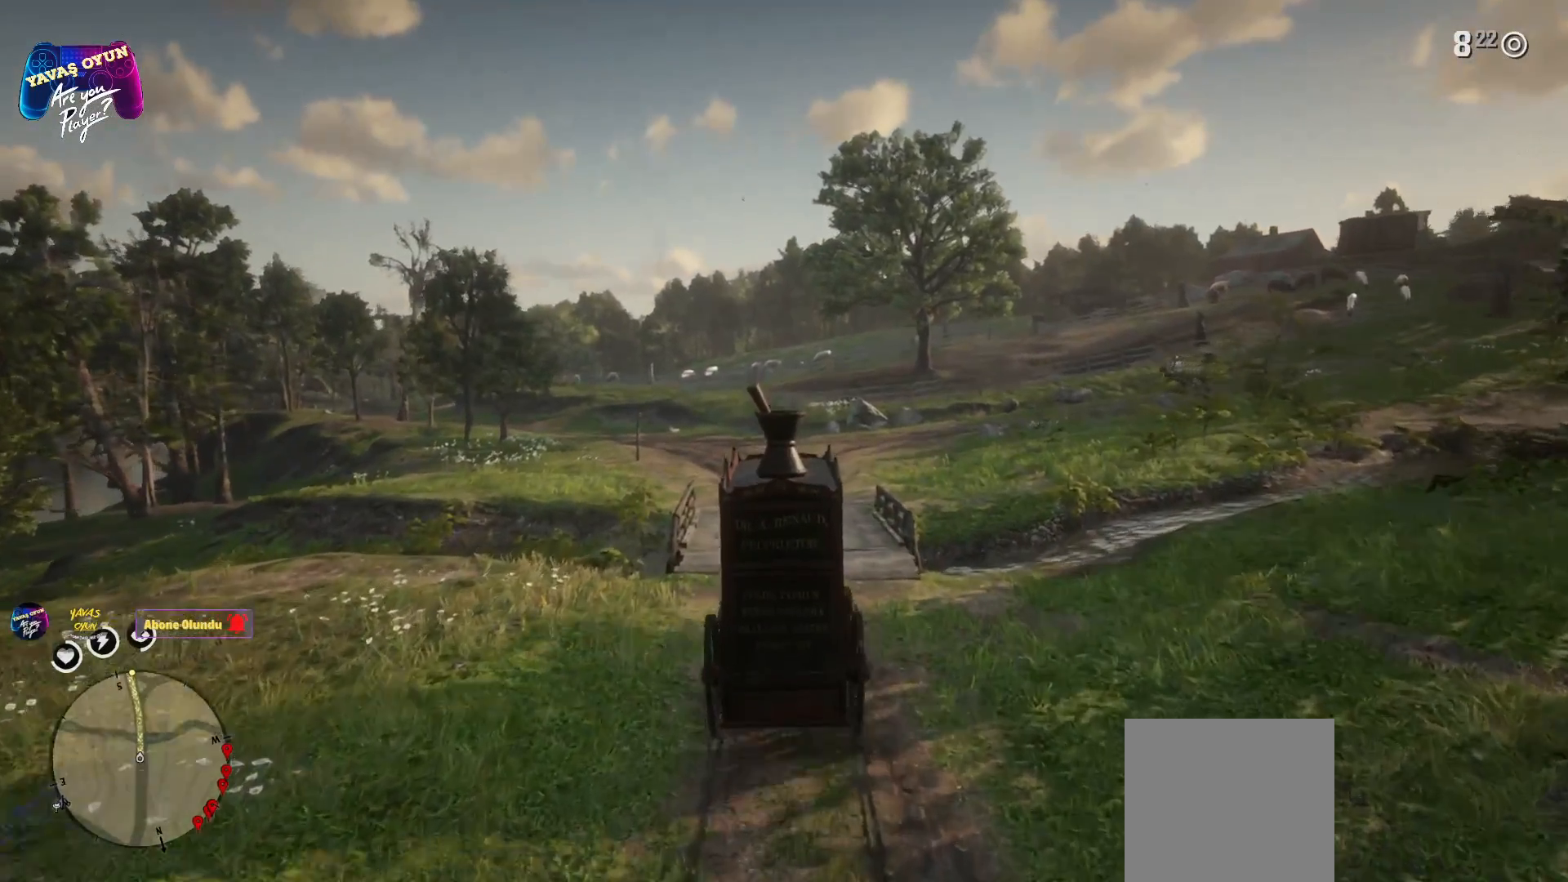
{"buttons": [], "left_stick": "center", "right_stick": "center", "events": [[33, "left_stick", "left"], [233, "A", "up"], [283, "left_stick", "center"]]}
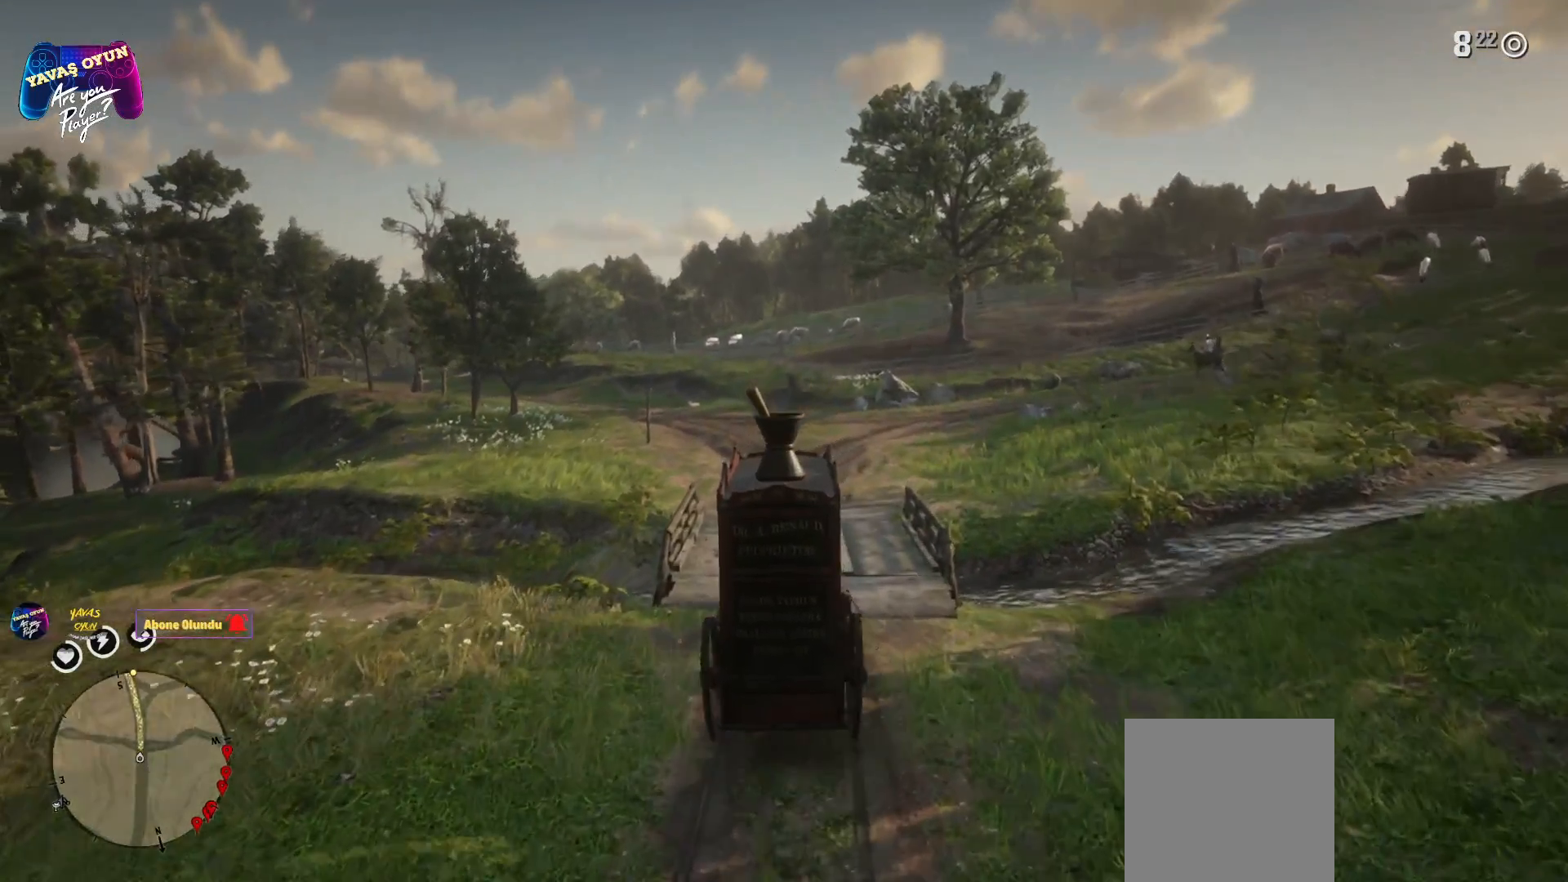
{"buttons": [], "left_stick": "center", "right_stick": "center", "events": [[333, "A", "down"], [467, "A", "up"]]}
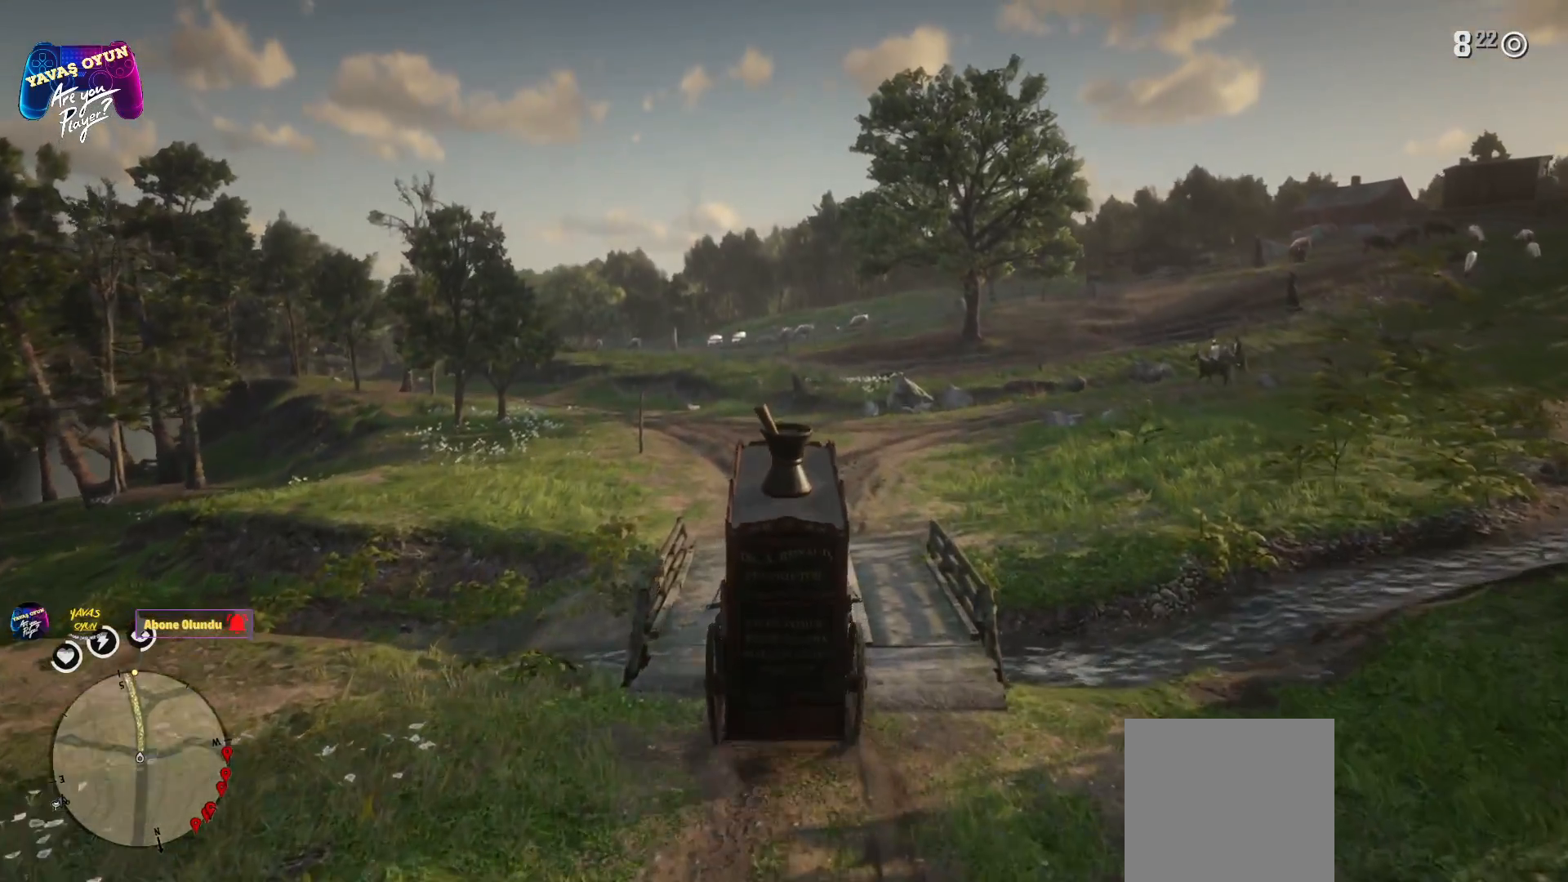
{"buttons": [], "left_stick": "center", "right_stick": "center", "events": [[67, "A", "down"], [183, "A", "up"], [300, "A", "down"], [433, "A", "up"]]}
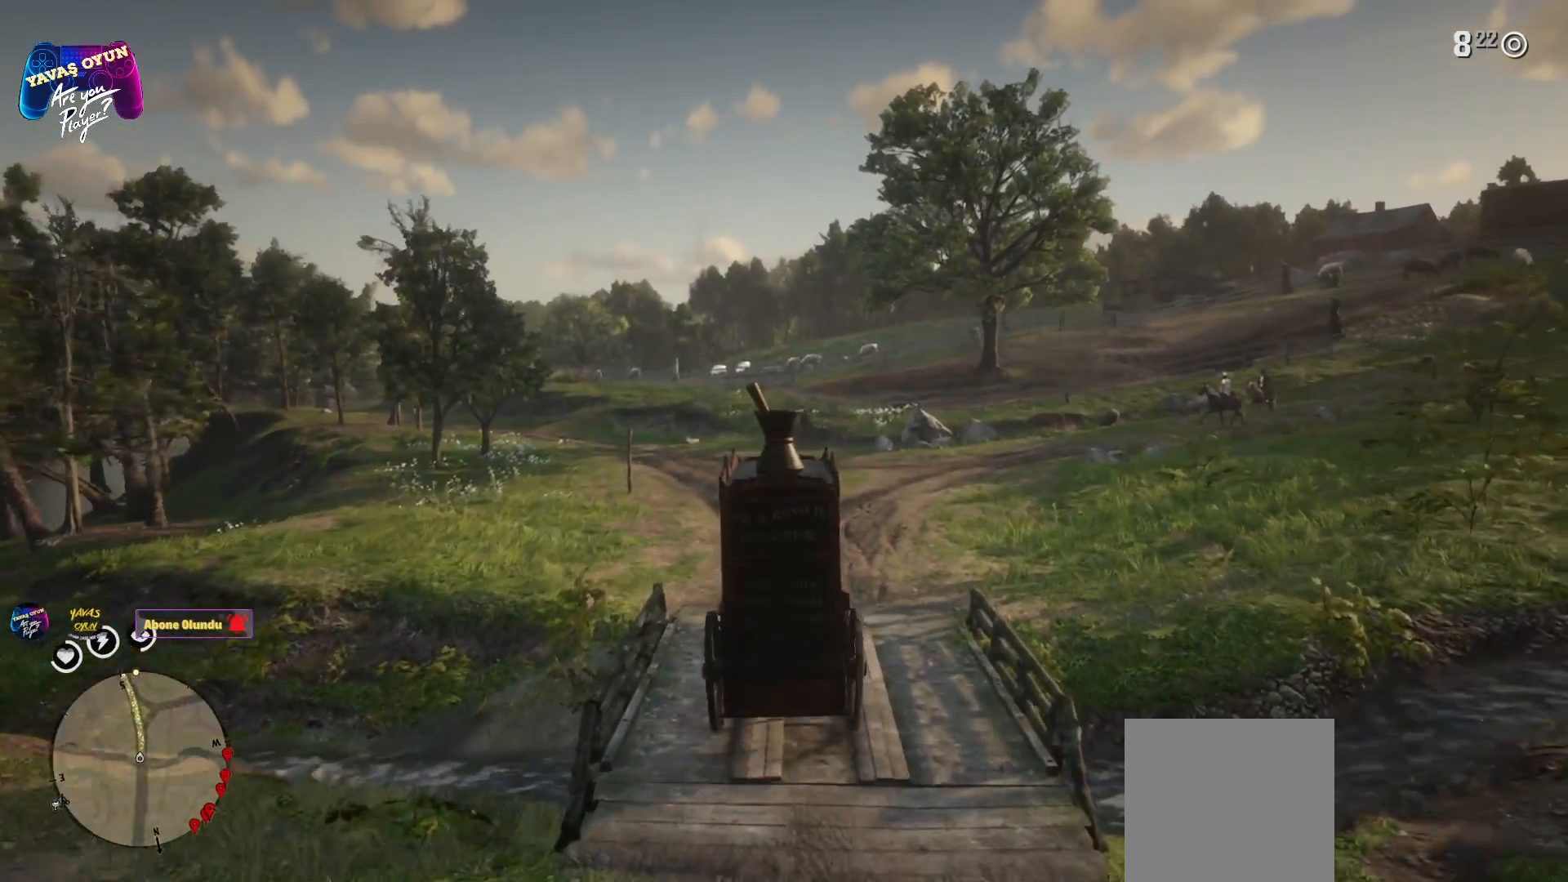
{"buttons": [], "left_stick": "center", "right_stick": "center", "events": [[50, "A", "down"], [167, "A", "up"], [317, "A", "down"], [400, "A", "up"]]}
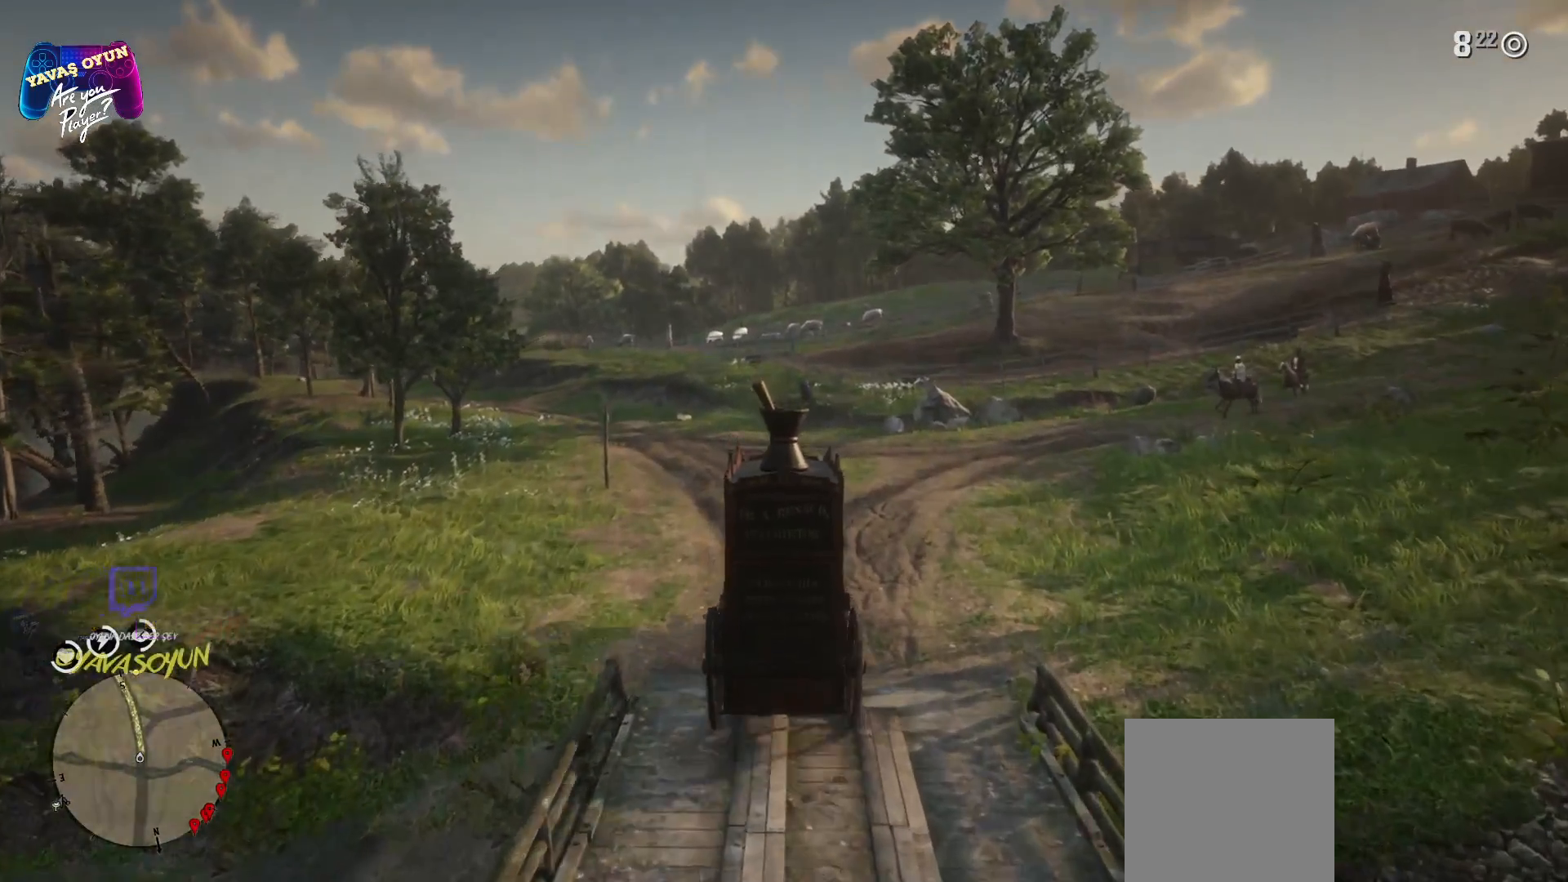
{"buttons": [], "left_stick": "center", "right_stick": "center", "events": [[17, "A", "down"], [150, "A", "up"], [267, "A", "down"], [383, "A", "up"]]}
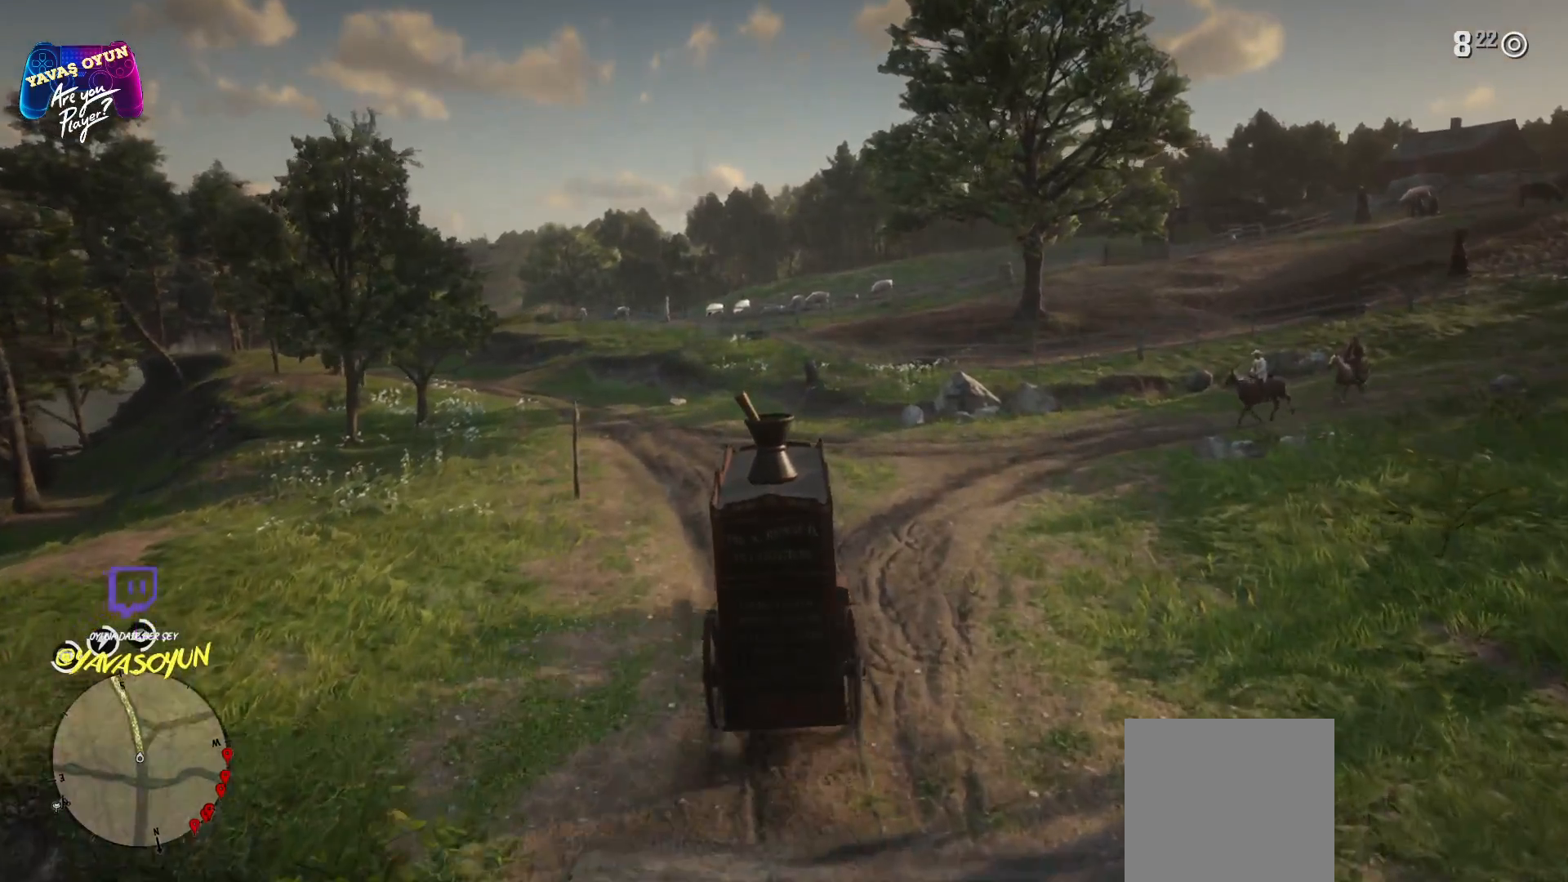
{"buttons": [], "left_stick": "left", "right_stick": "center", "events": [[17, "A", "down"], [17, "left_stick", "left"], [217, "A", "up"], [233, "left_stick", "center"], [350, "left_stick", "left"]]}
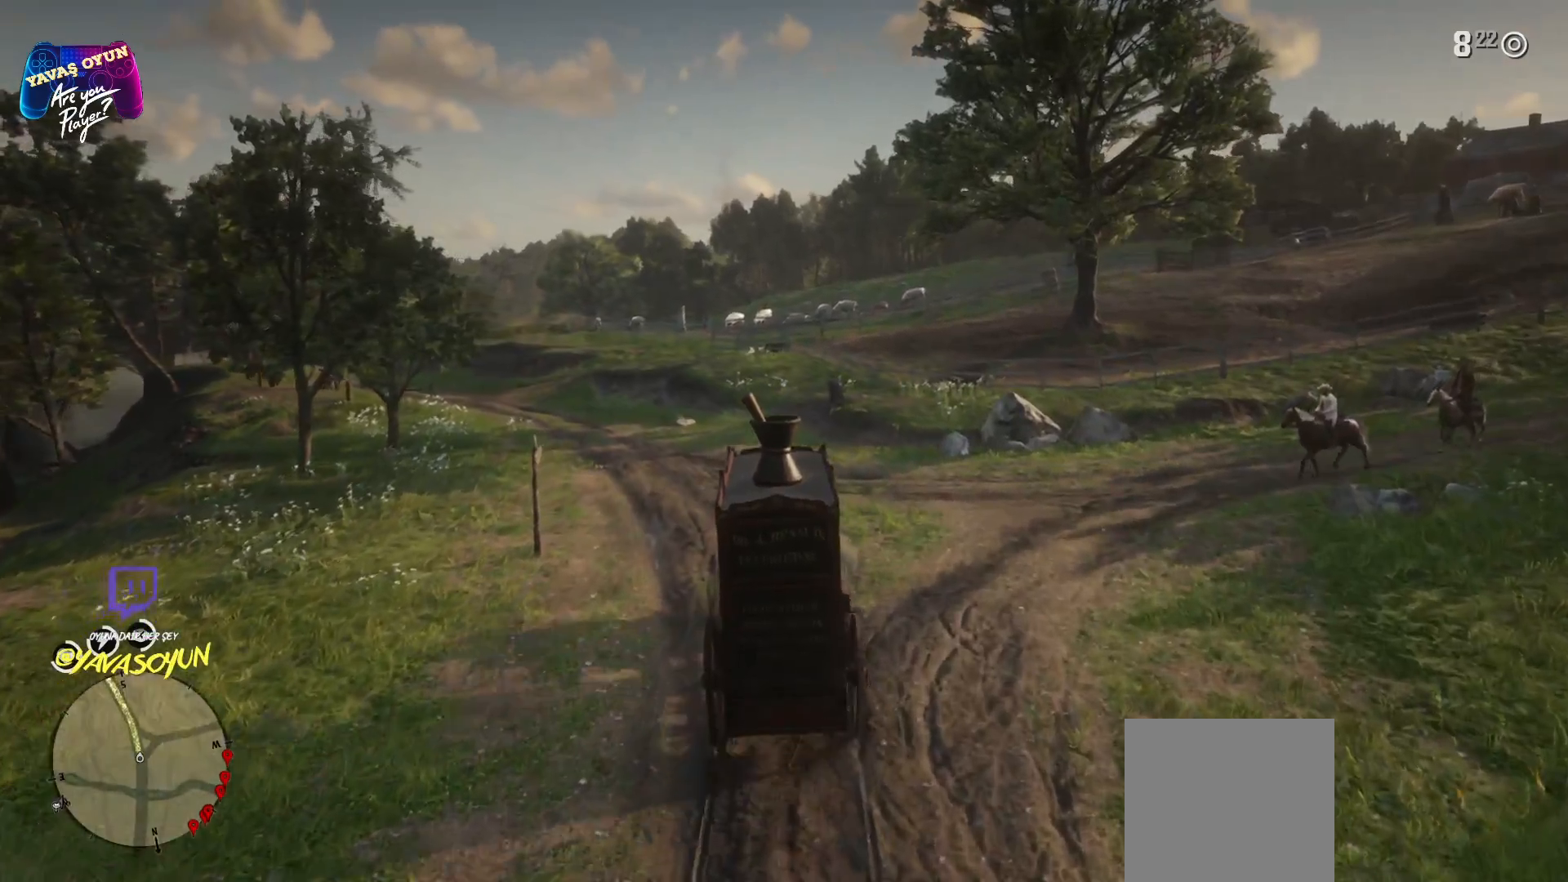
{"buttons": ["A"], "left_stick": "center", "right_stick": "center", "events": [[167, "A", "down"], [167, "left_stick", "center"], [350, "A", "up"], [350, "left_stick", "left"], [450, "A", "down"], [450, "left_stick", "center"]]}
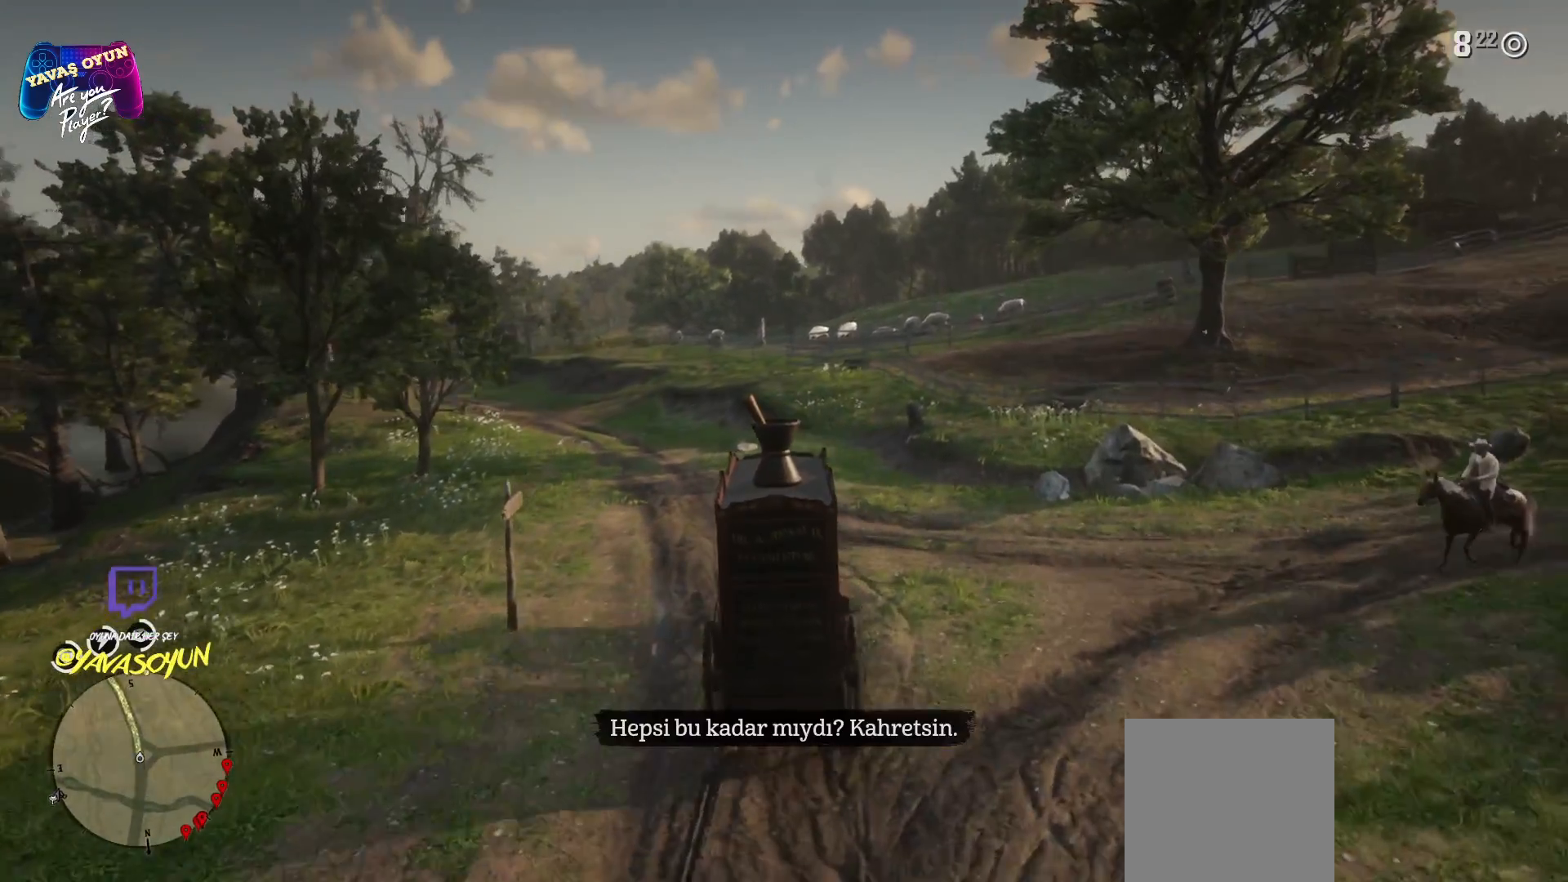
{"buttons": ["A"], "left_stick": "center", "right_stick": "center", "events": [[67, "A", "up"], [67, "left_stick", "left"], [167, "A", "down"], [333, "A", "up"], [467, "A", "down"], [467, "left_stick", "center"]]}
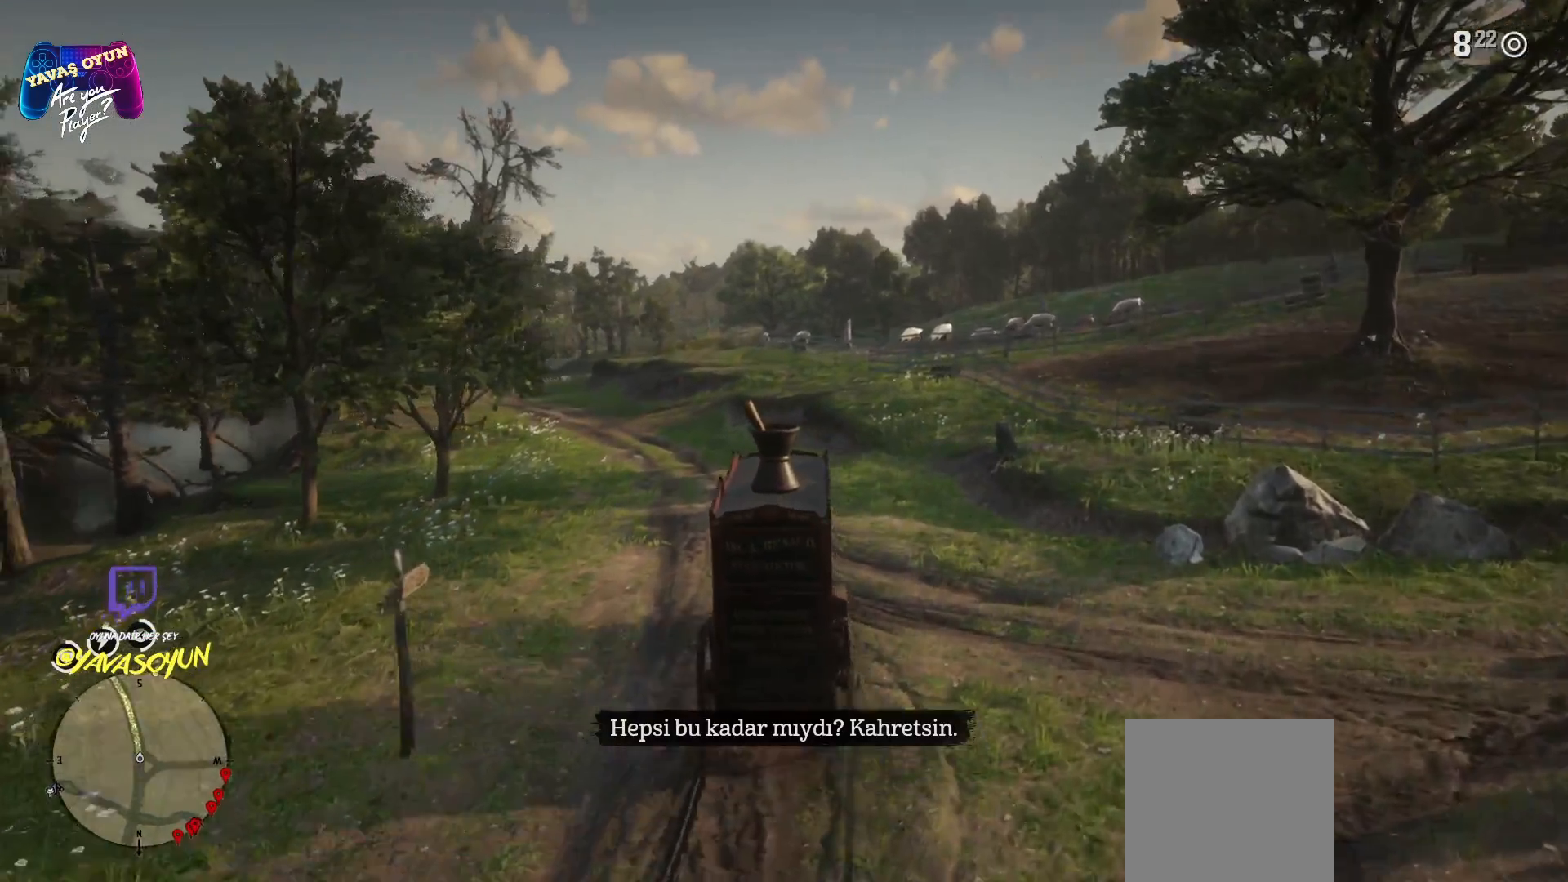
{"buttons": [], "left_stick": "center", "right_stick": "center", "events": [[67, "A", "up"], [67, "left_stick", "left"], [217, "A", "down"], [333, "left_stick", "center"], [467, "A", "up"]]}
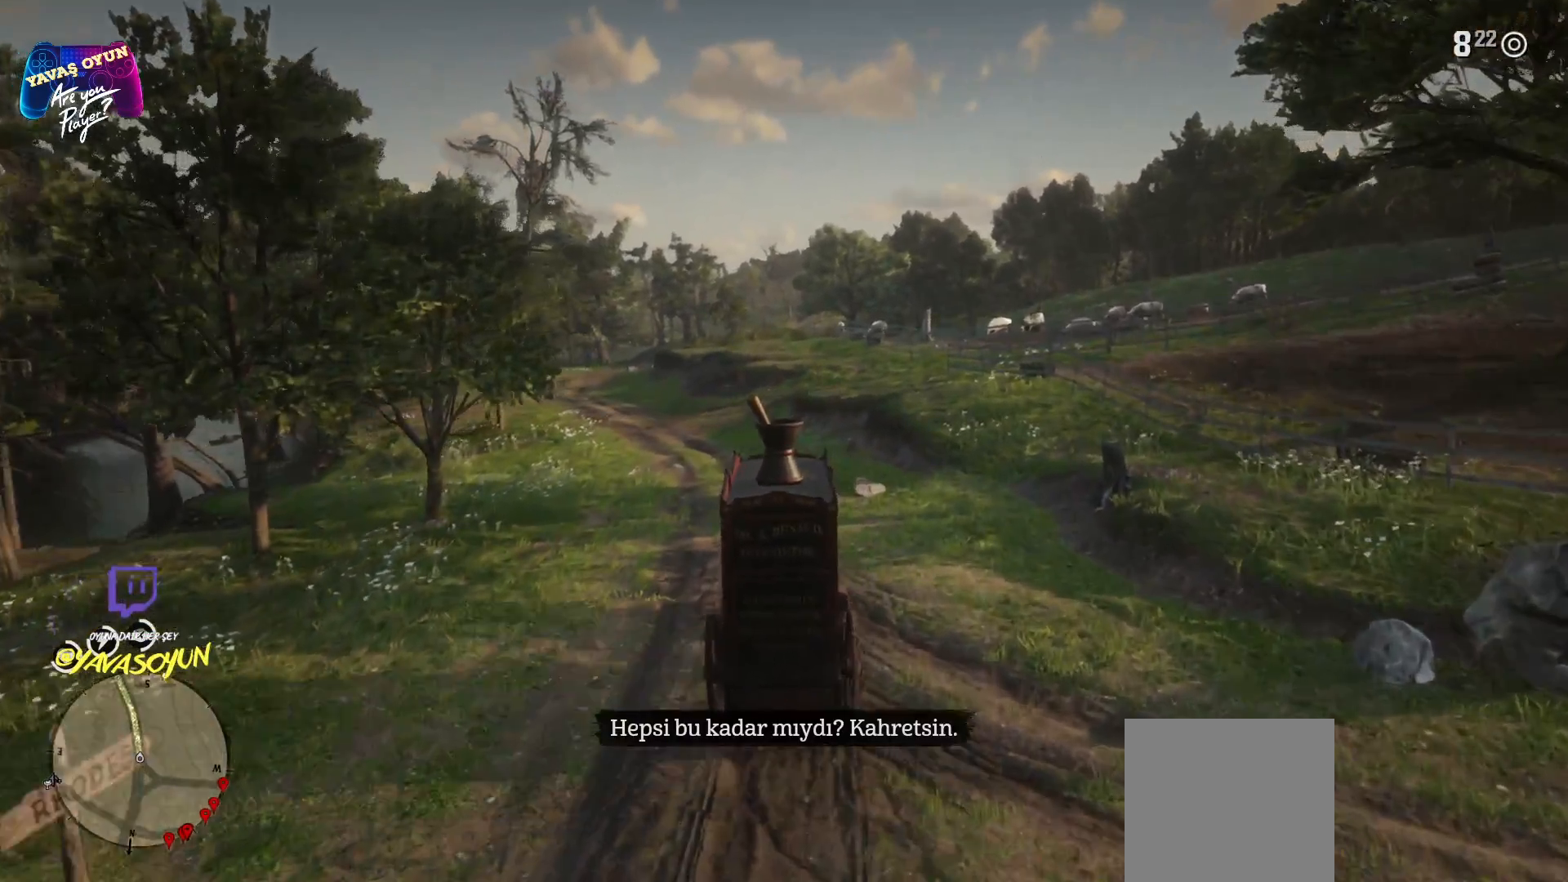
{"buttons": ["A"], "left_stick": "center", "right_stick": "center", "events": [[50, "left_stick", "left"], [100, "A", "down"], [183, "left_stick", "center"], [250, "A", "up"], [333, "A", "down"], [333, "left_stick", "left"], [367, "A", "up"], [433, "A", "down"], [433, "left_stick", "center"]]}
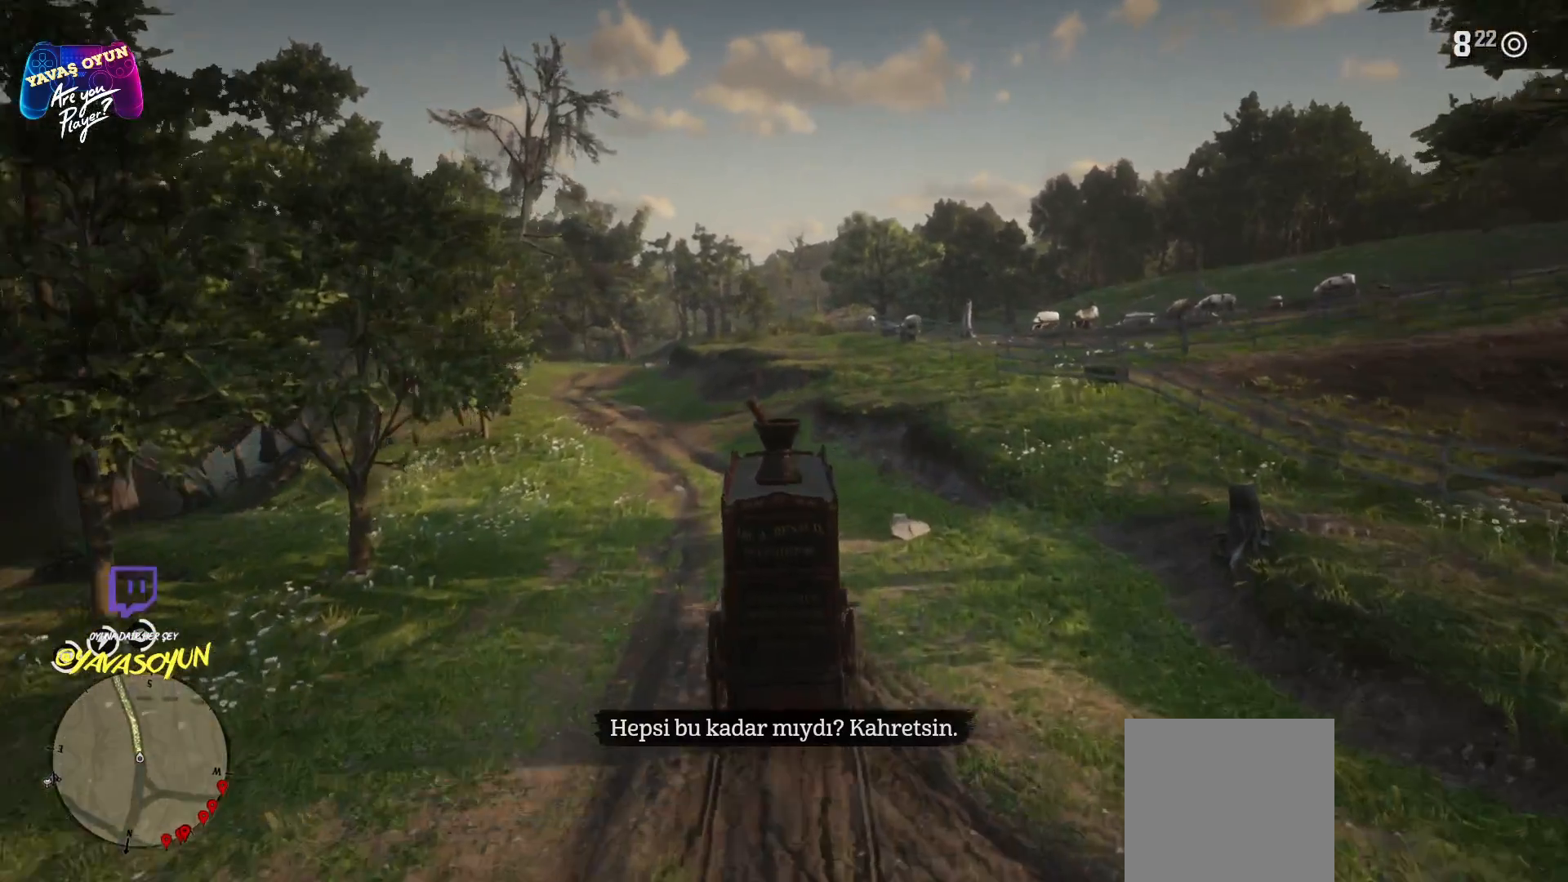
{"buttons": [], "left_stick": "left", "right_stick": "center", "events": [[50, "left_stick", "left"], [183, "A", "up"], [283, "A", "down"], [283, "left_stick", "center"], [383, "left_stick", "left"], [400, "A", "up"]]}
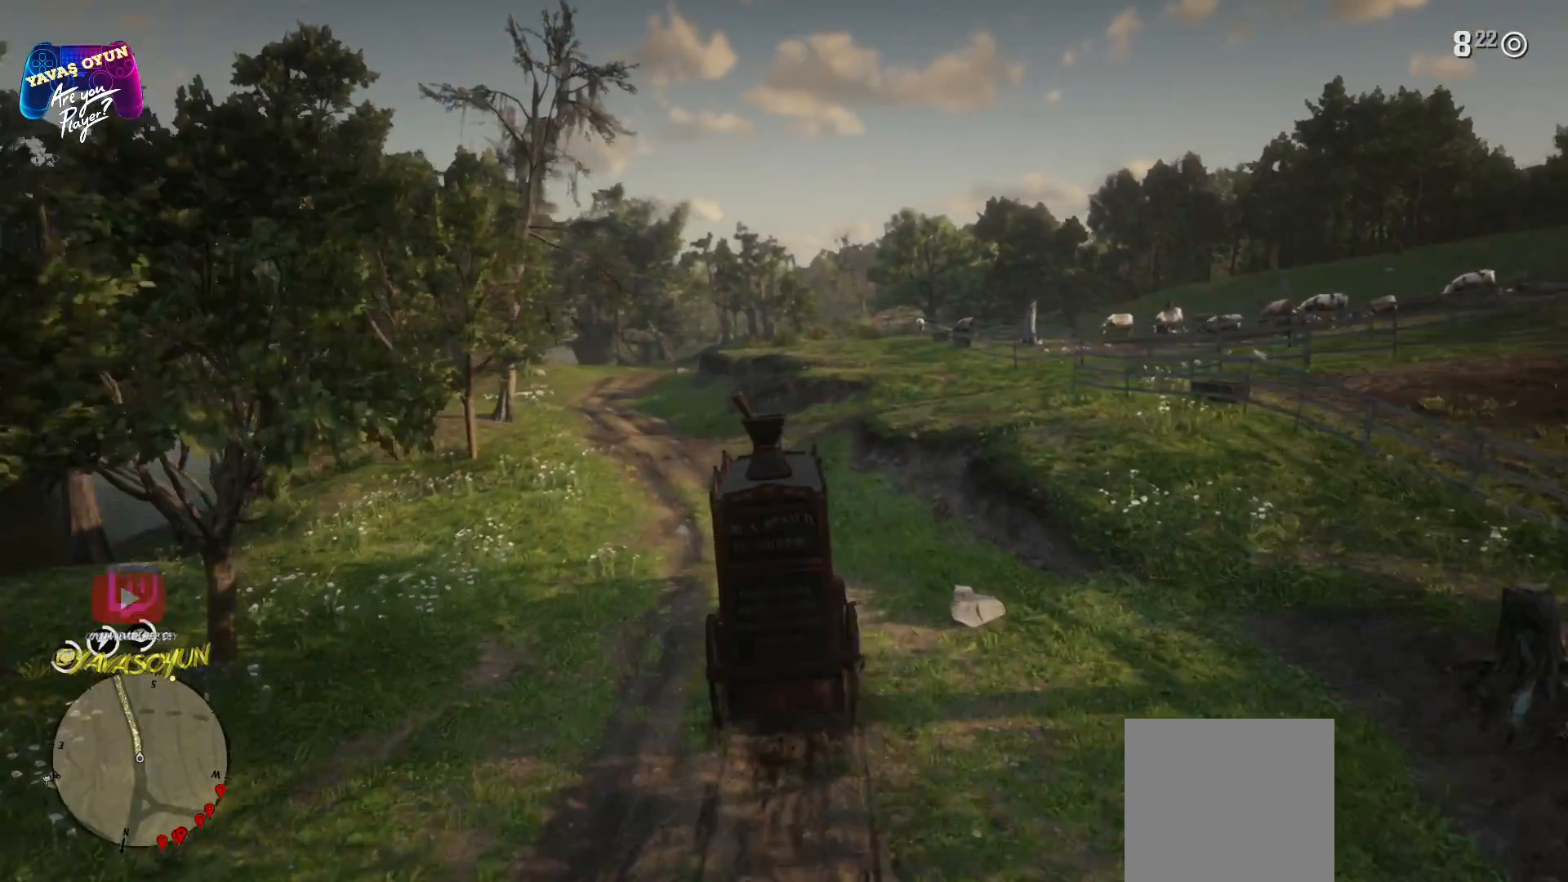
{"buttons": [], "left_stick": "left", "right_stick": "center", "events": [[33, "A", "down"], [33, "left_stick", "center"], [117, "A", "up"], [233, "A", "down"], [250, "left_stick", "left"], [417, "A", "up"]]}
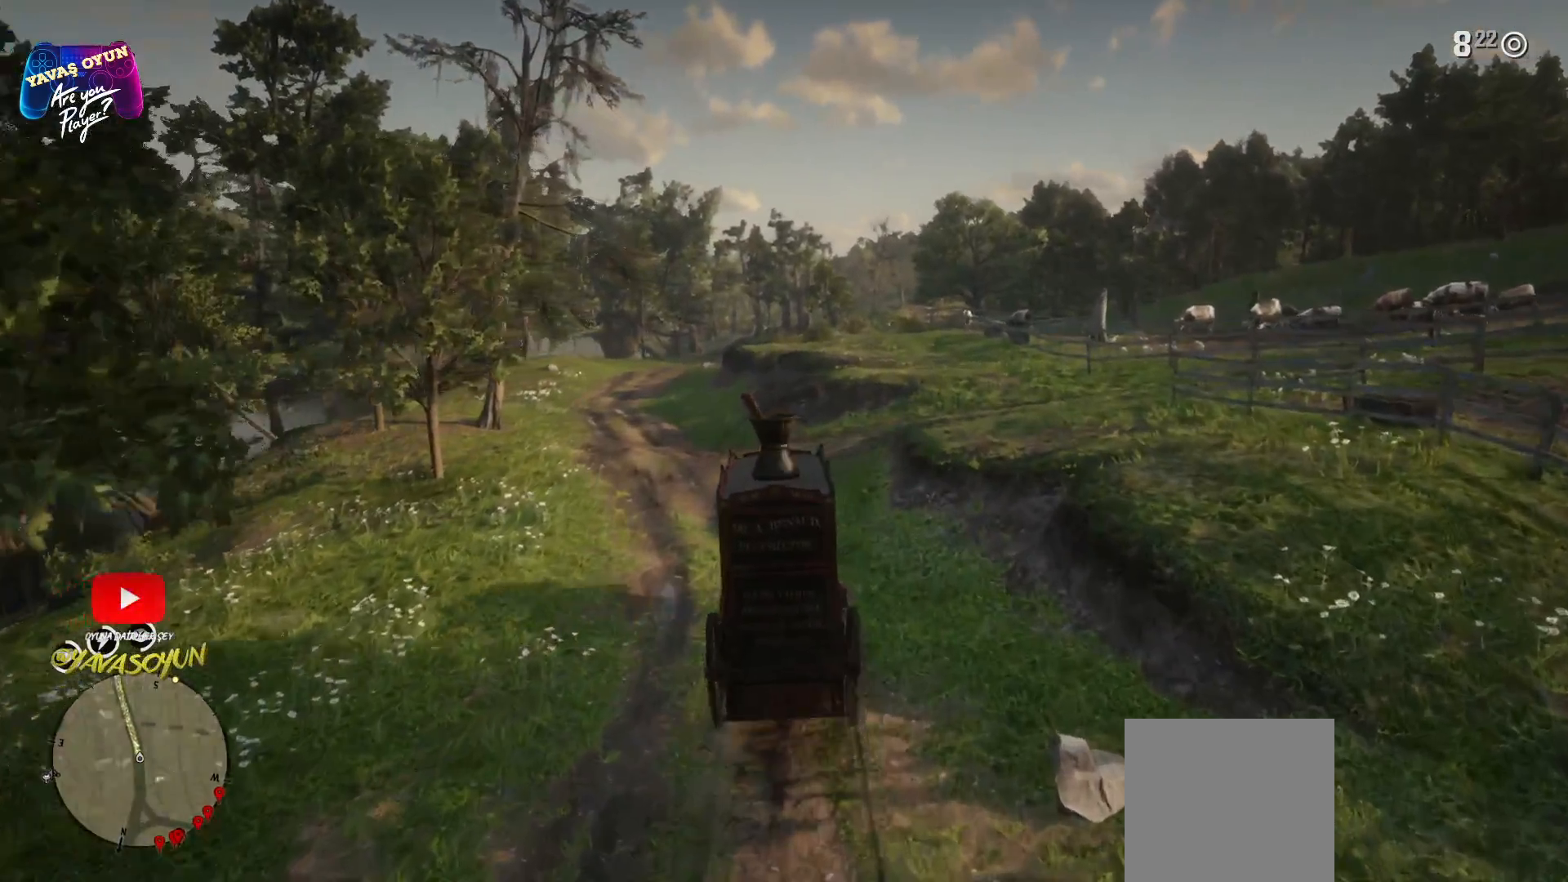
{"buttons": ["A"], "left_stick": "left", "right_stick": "center", "events": [[217, "left_stick", "center"], [267, "A", "down"], [333, "A", "up"], [483, "left_stick", "left"], [500, "A", "down"]]}
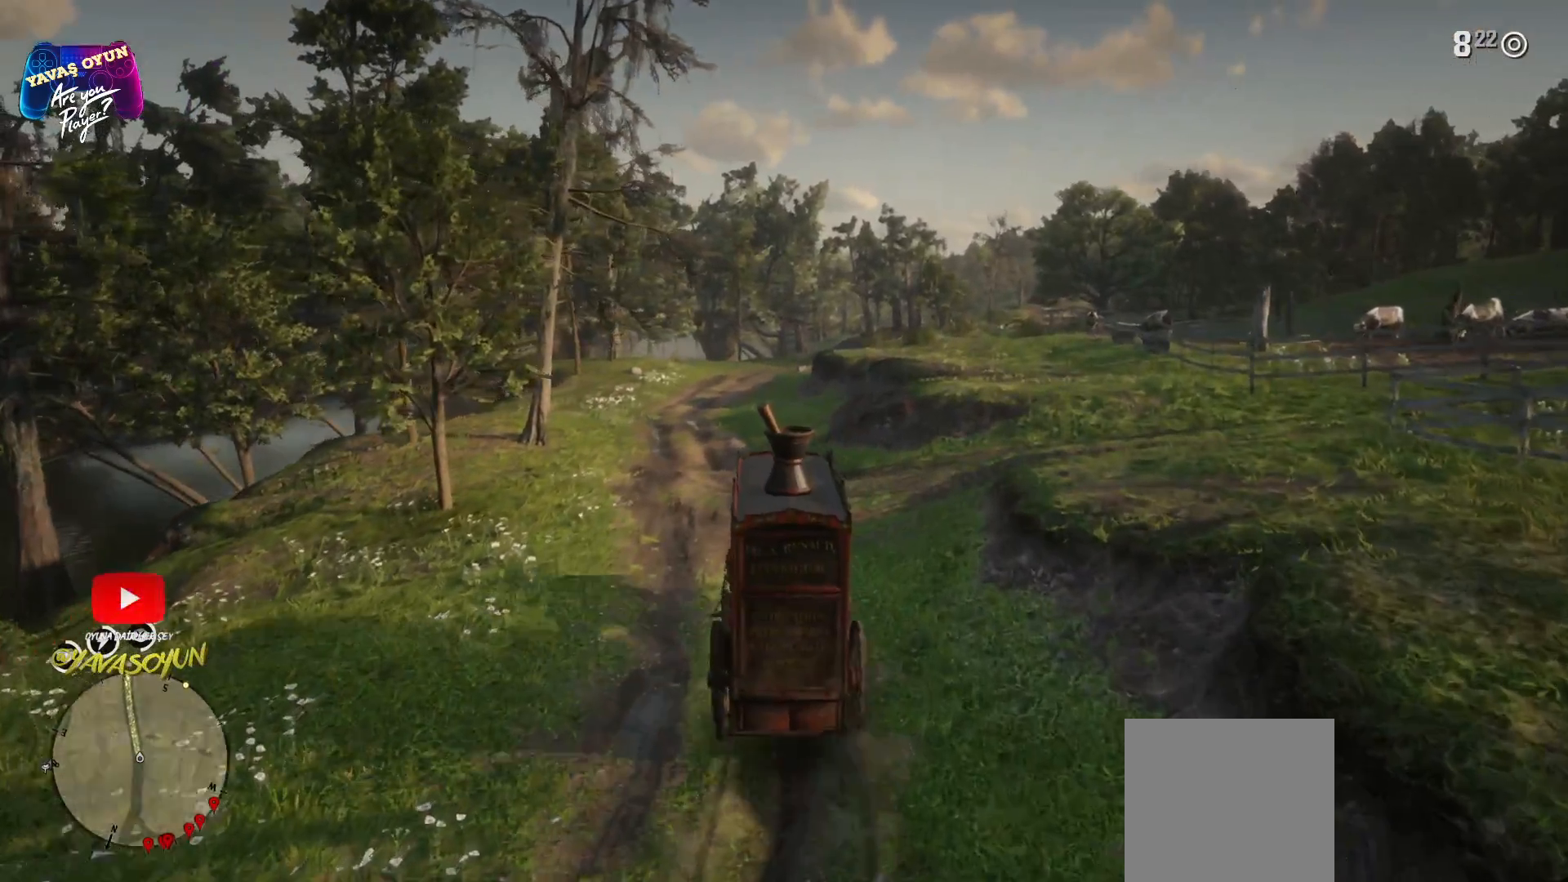
{"buttons": ["A"], "left_stick": "center", "right_stick": "center", "events": [[117, "A", "up"], [117, "left_stick", "center"], [217, "A", "down"], [217, "left_stick", "left"], [333, "A", "up"], [450, "left_stick", "center"], [467, "A", "down"]]}
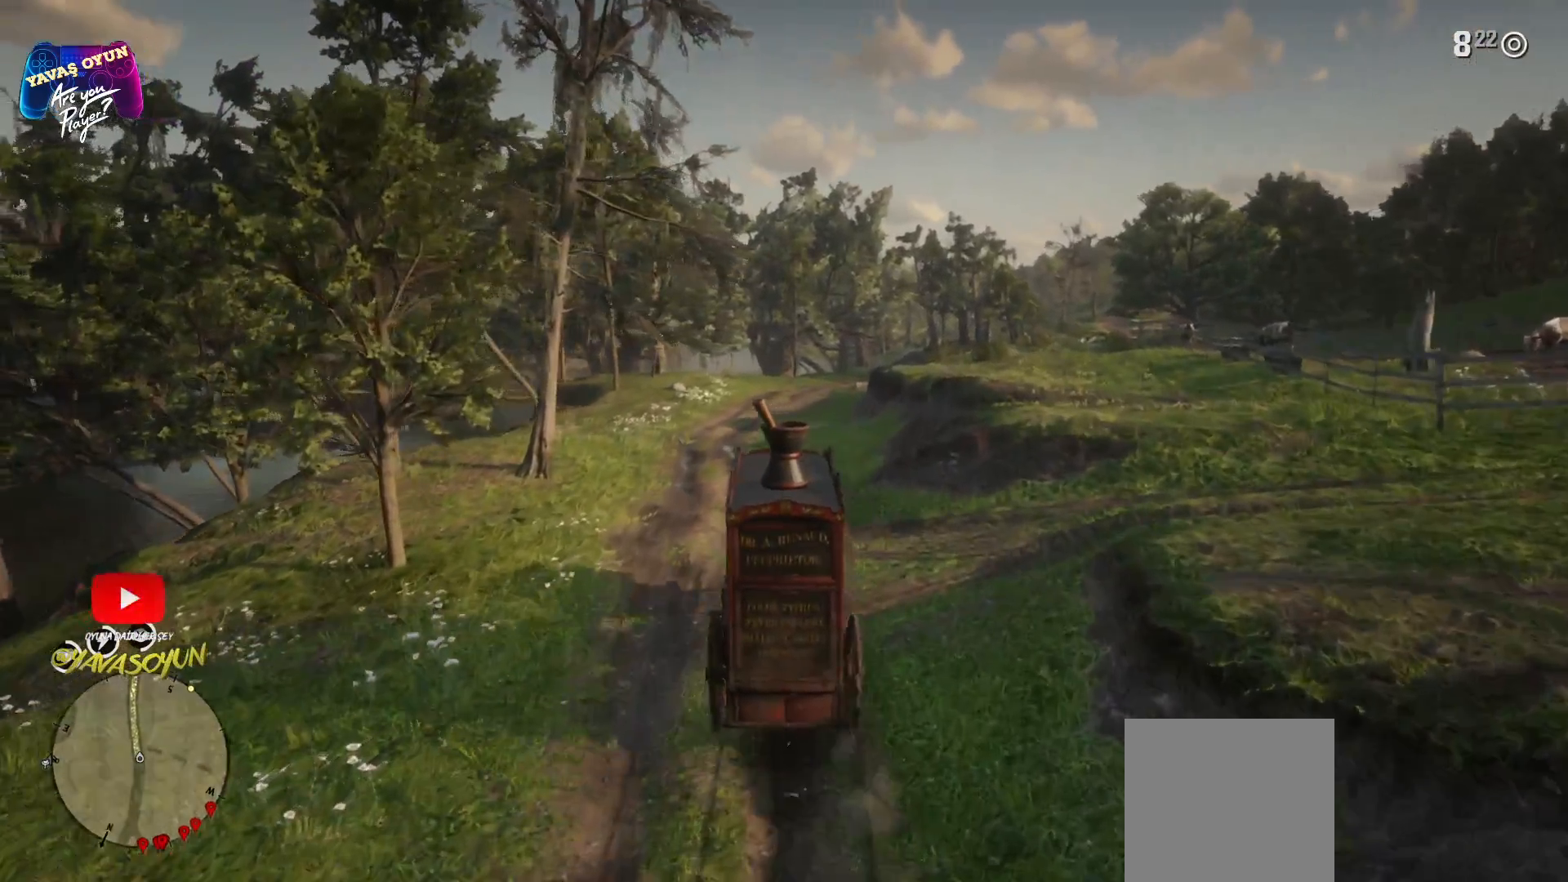
{"buttons": ["A"], "left_stick": "center", "right_stick": "center", "events": [[83, "A", "up"], [83, "left_stick", "left"], [200, "left_stick", "center"], [300, "A", "down"]]}
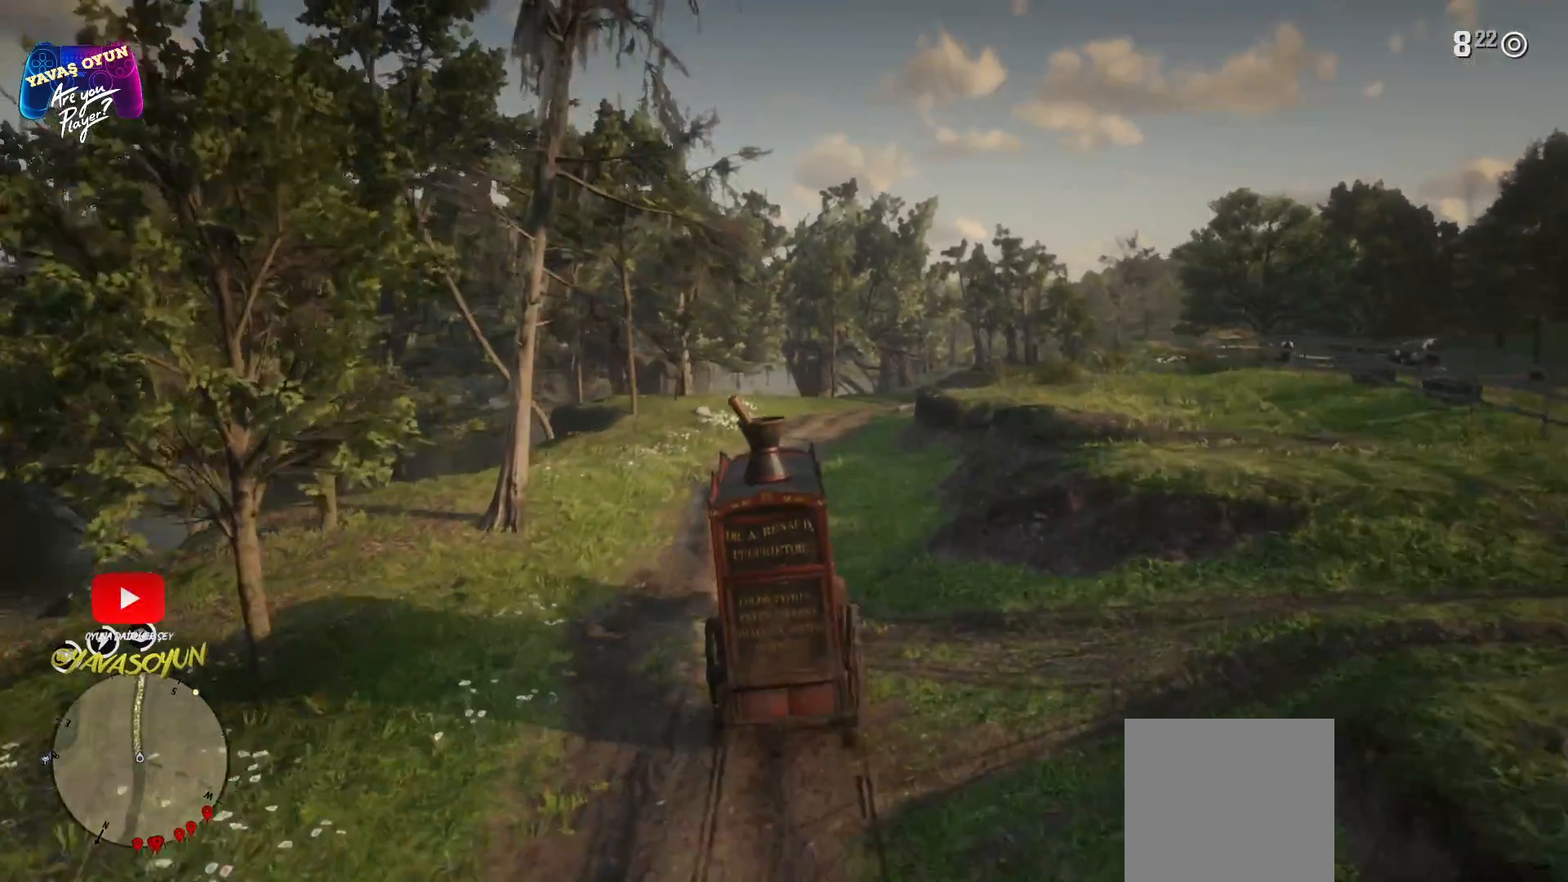
{"buttons": [], "left_stick": "right", "right_stick": "center", "events": [[83, "A", "up"], [217, "A", "down"], [300, "A", "up"], [300, "left_stick", "right"]]}
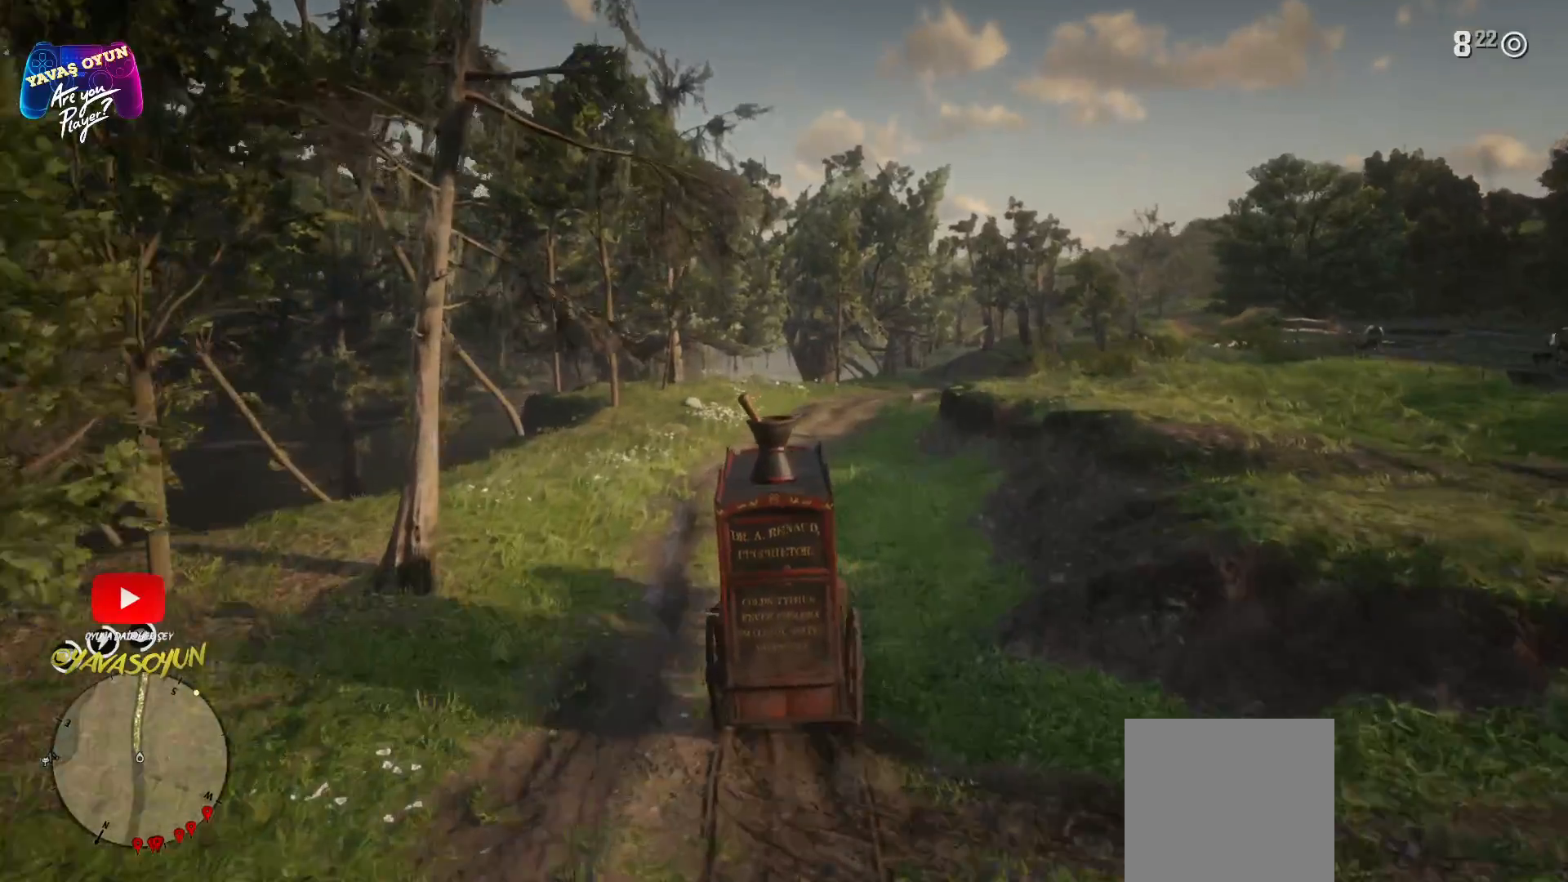
{"buttons": ["A"], "left_stick": "right", "right_stick": "center", "events": [[17, "left_stick", "center"], [117, "A", "down"], [250, "A", "up"], [367, "A", "down"], [500, "left_stick", "right"]]}